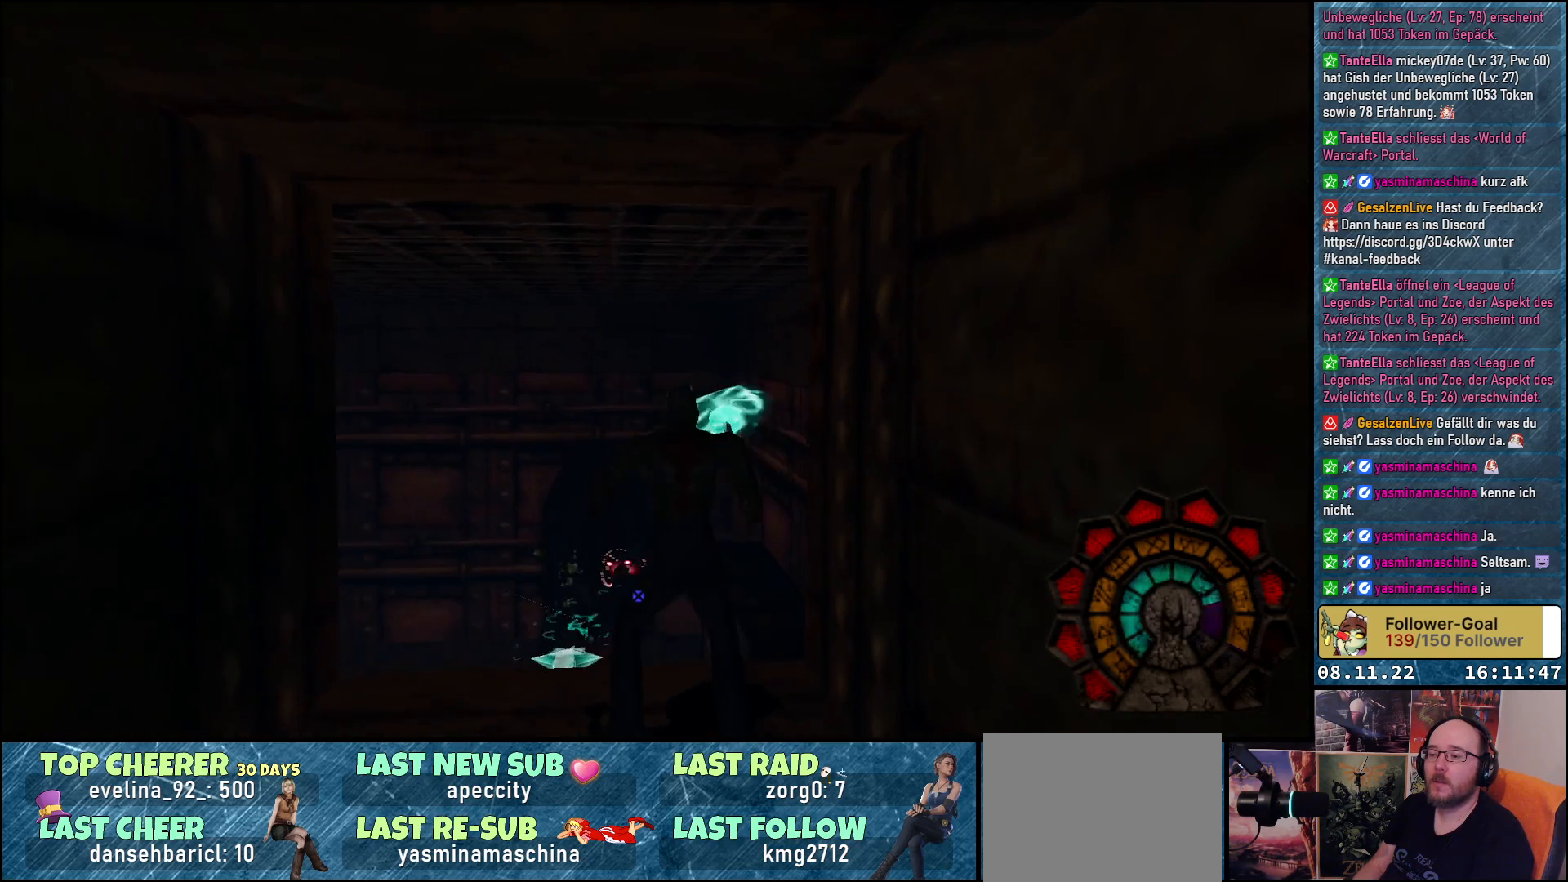
Gameplay with a controller (Xbox layout); each line is a JSON object with the inputs held at the frame after it. "events" lists button and stick changes between this image and that frame as [ms after this image, input, new state], when the widget could be followed in between.
{"buttons": ["A", "R1", "DPAD_LEFT"], "left_stick": "center", "right_stick": "center", "events": [[100, "A", "up"], [200, "A", "down"], [233, "DPAD_LEFT", "down"]]}
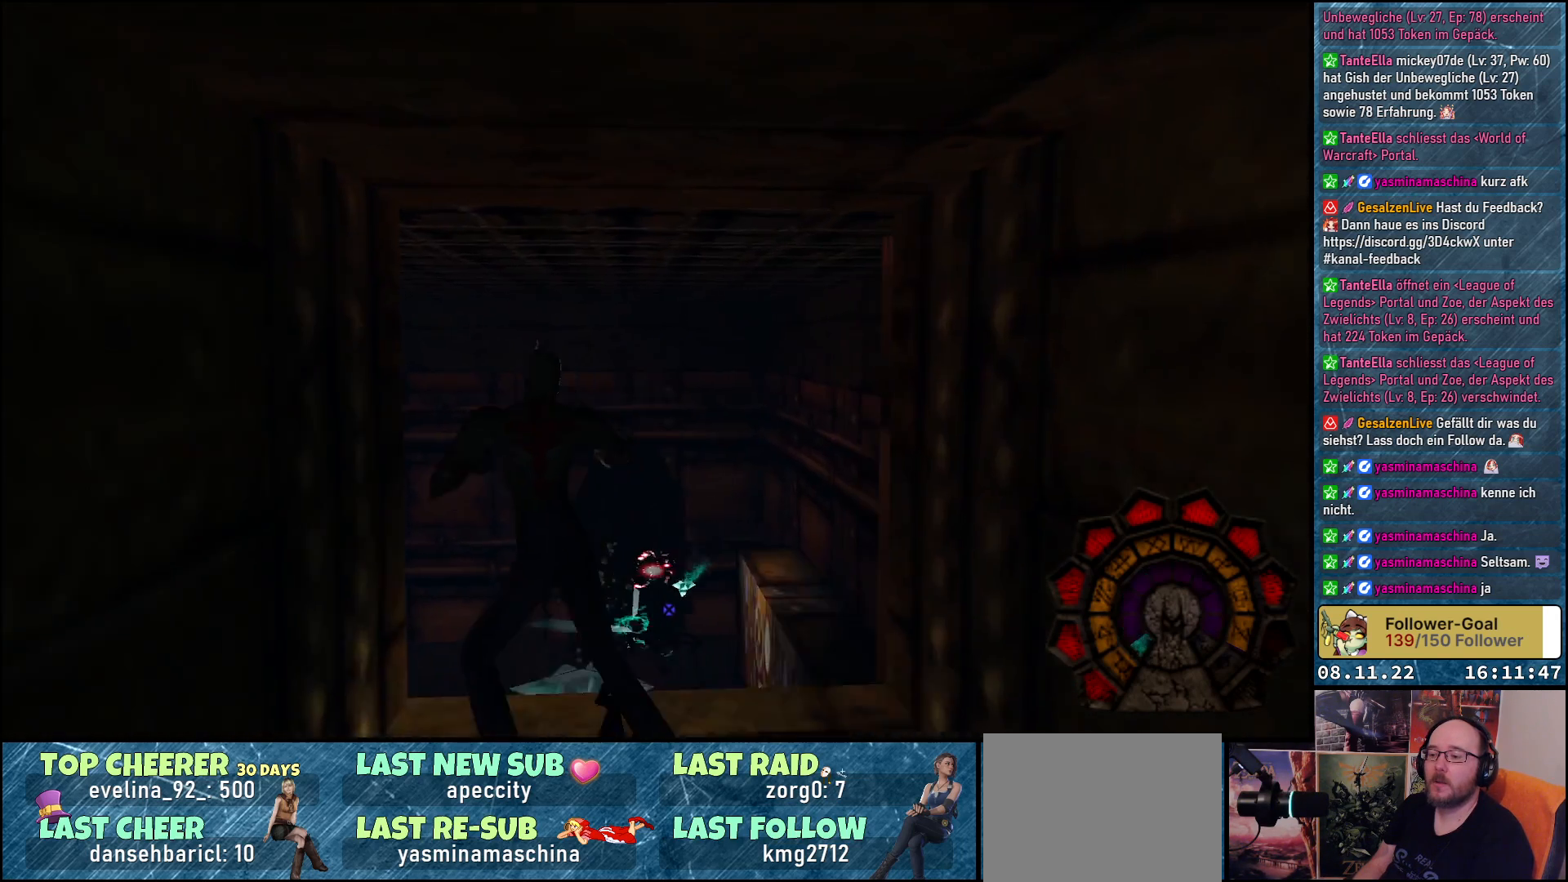
{"buttons": ["A", "R1"], "left_stick": "center", "right_stick": "center", "events": [[200, "DPAD_LEFT", "up"]]}
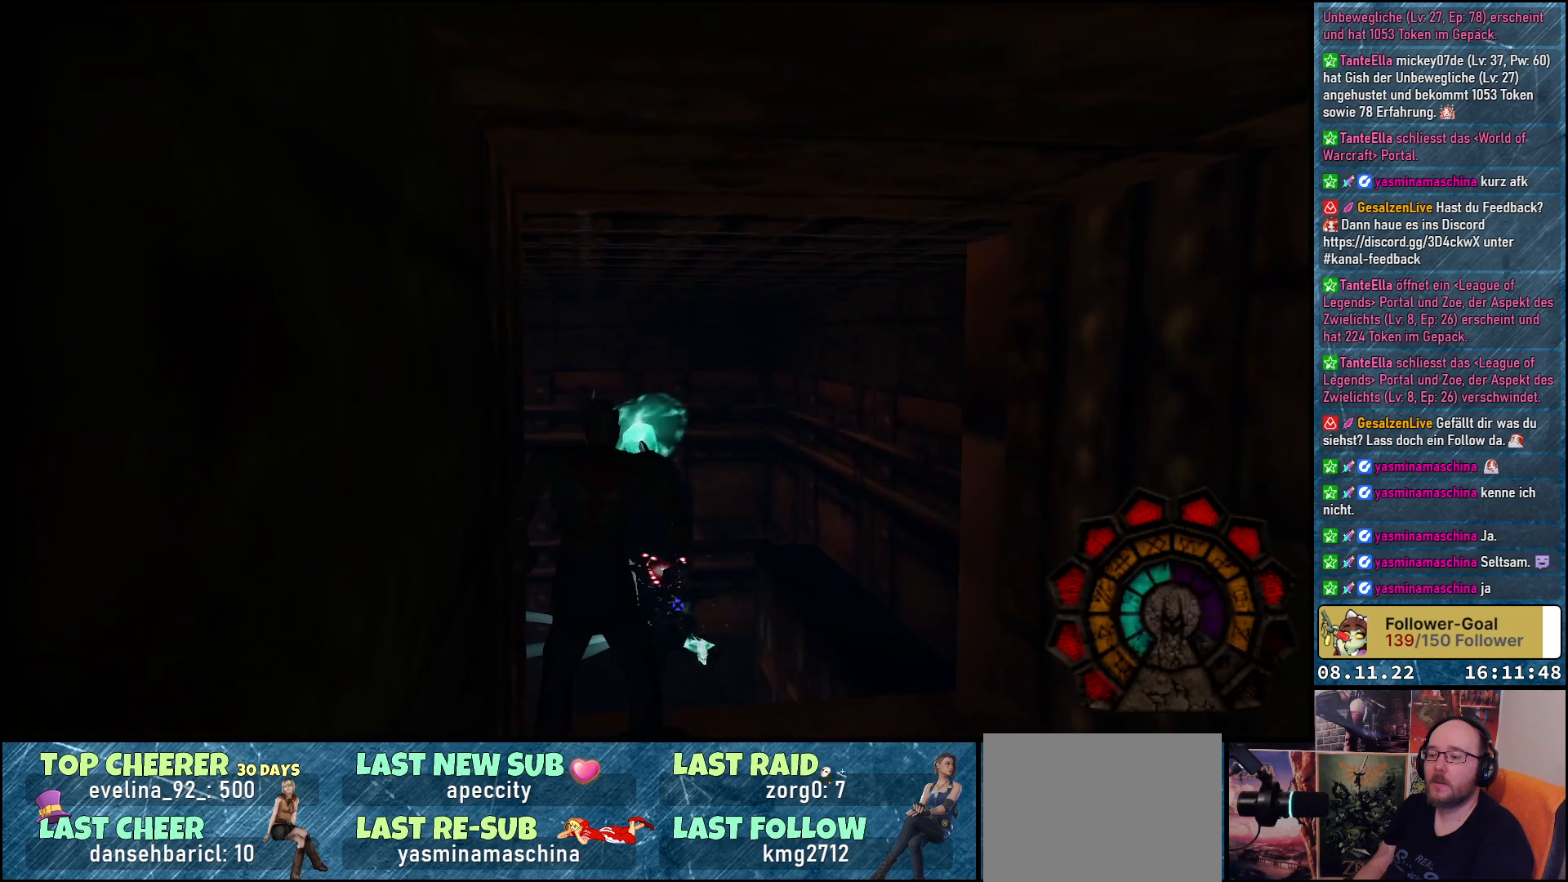
{"buttons": ["A", "R1", "DPAD_RIGHT"], "left_stick": "center", "right_stick": "center", "events": [[83, "DPAD_DOWN", "down"], [283, "DPAD_DOWN", "up"], [383, "A", "up"], [383, "DPAD_RIGHT", "down"], [467, "A", "down"]]}
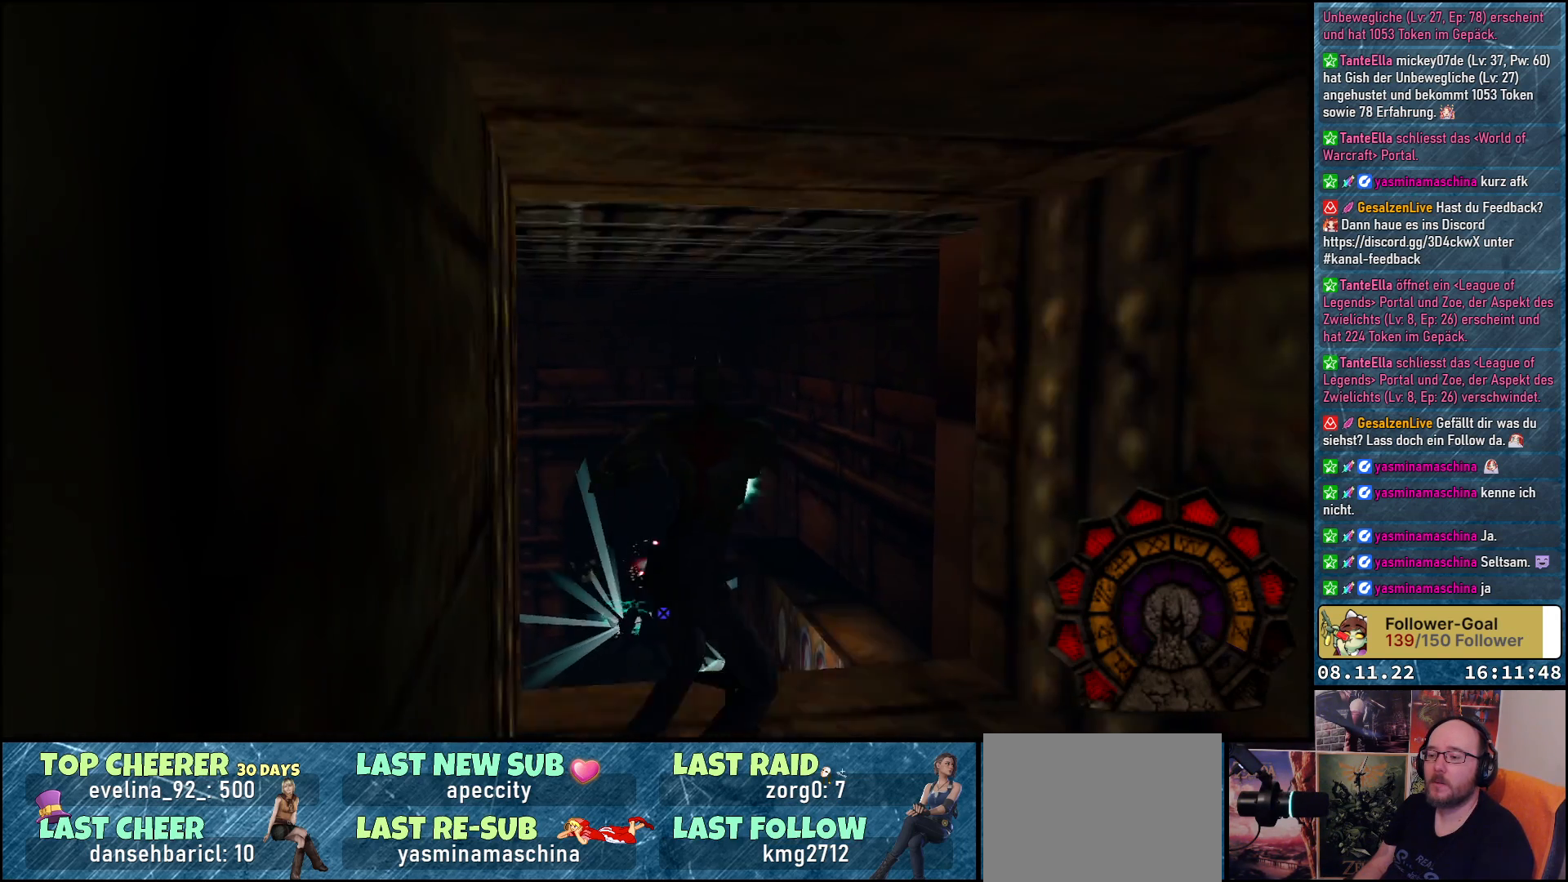
{"buttons": ["A", "R1"], "left_stick": "center", "right_stick": "center", "events": [[383, "DPAD_RIGHT", "up"]]}
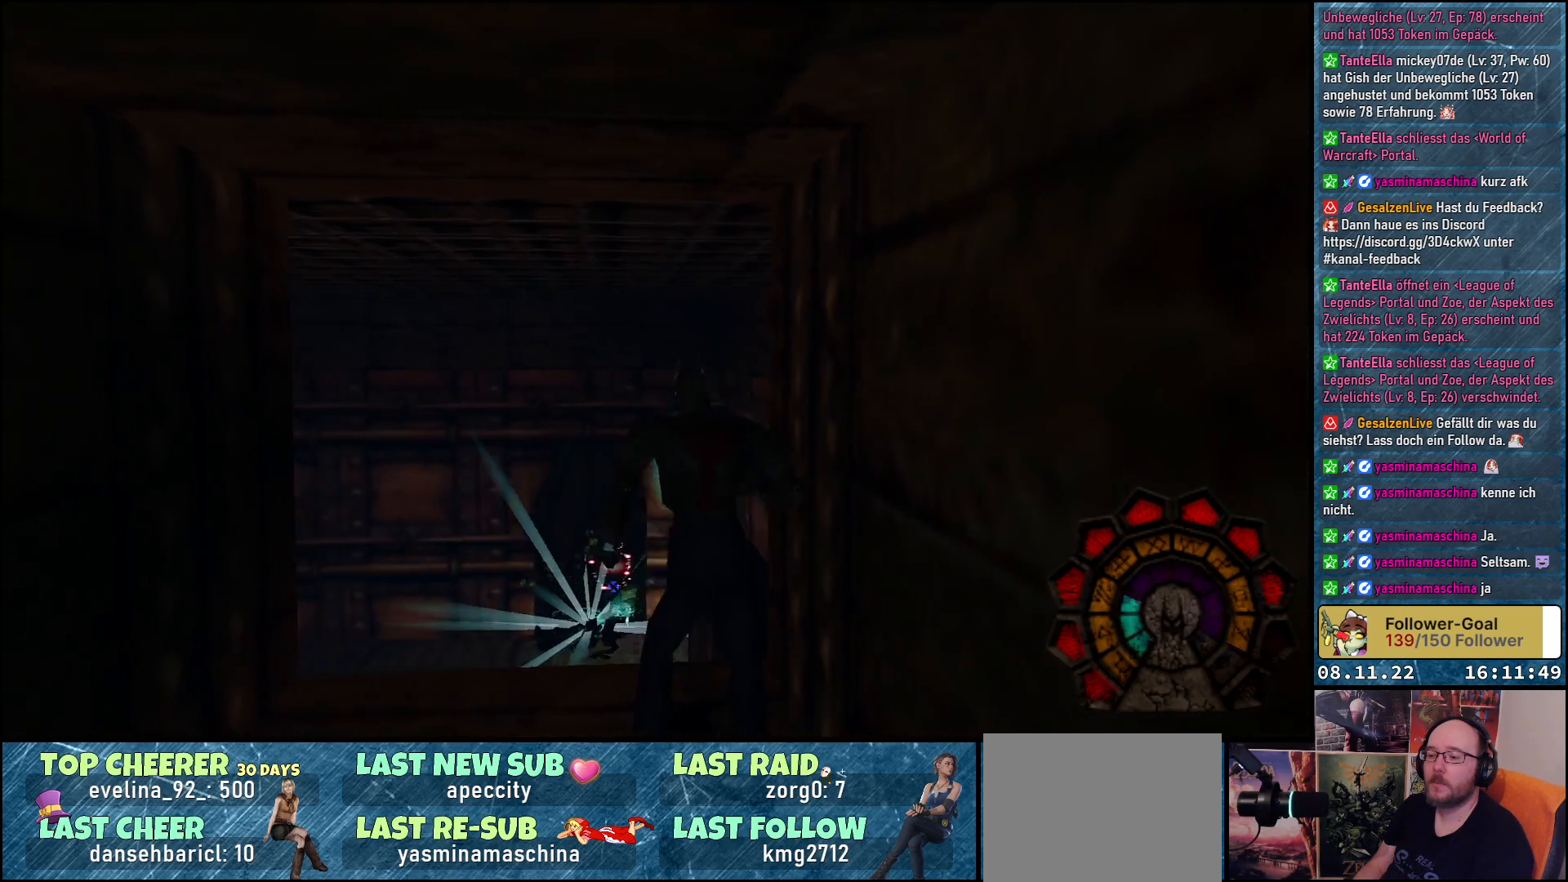
{"buttons": ["A", "R1", "DPAD_LEFT"], "left_stick": "center", "right_stick": "center", "events": [[383, "DPAD_LEFT", "down"]]}
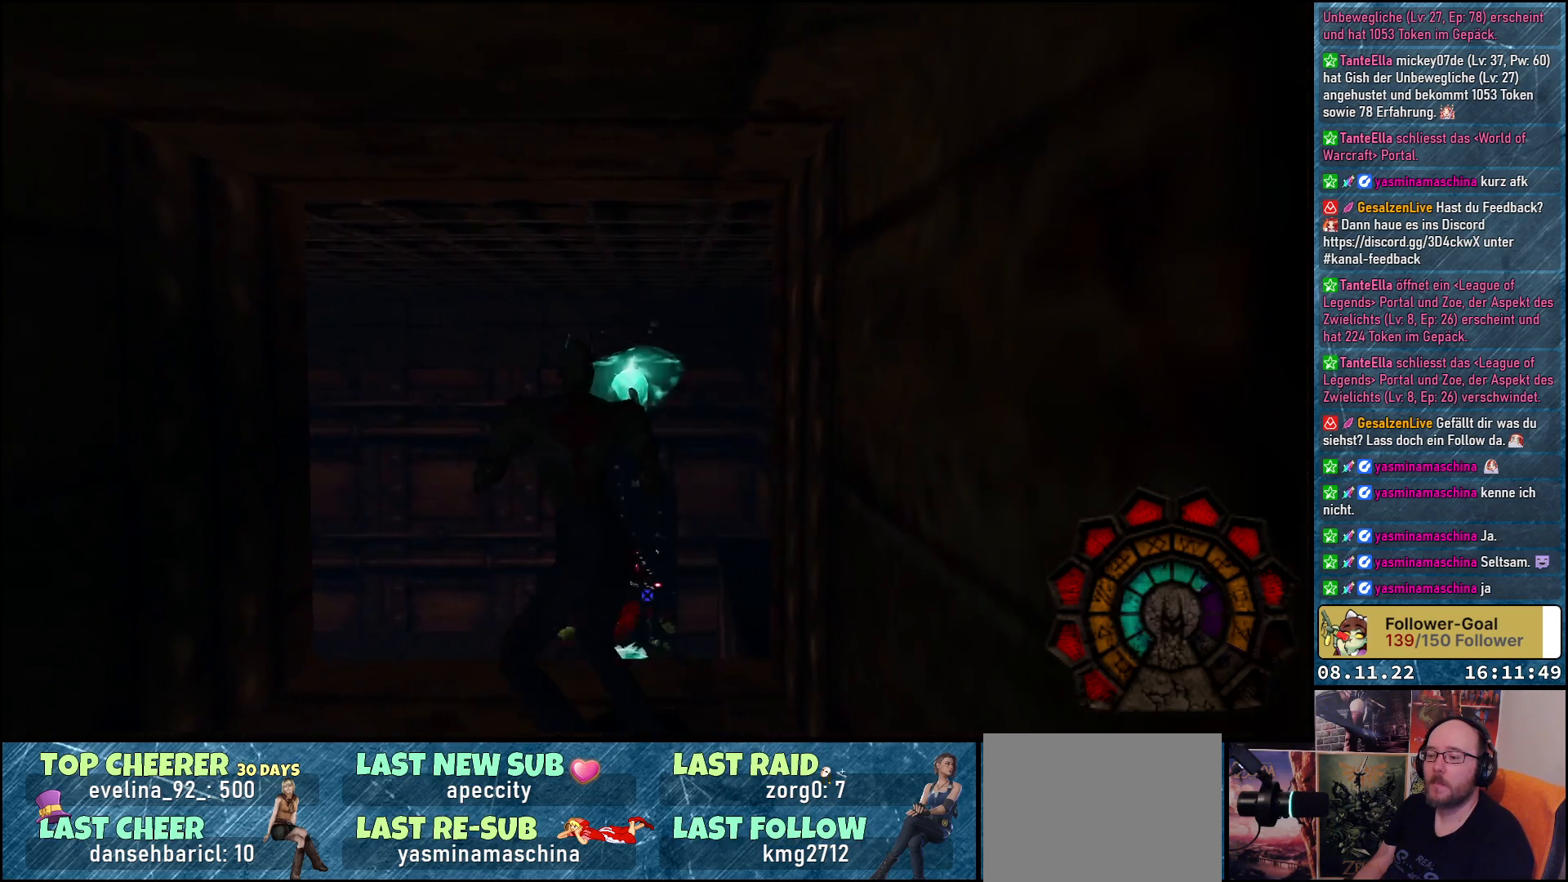
{"buttons": ["A", "R1"], "left_stick": "center", "right_stick": "center", "events": [[217, "A", "up"], [283, "DPAD_LEFT", "up"], [300, "A", "down"]]}
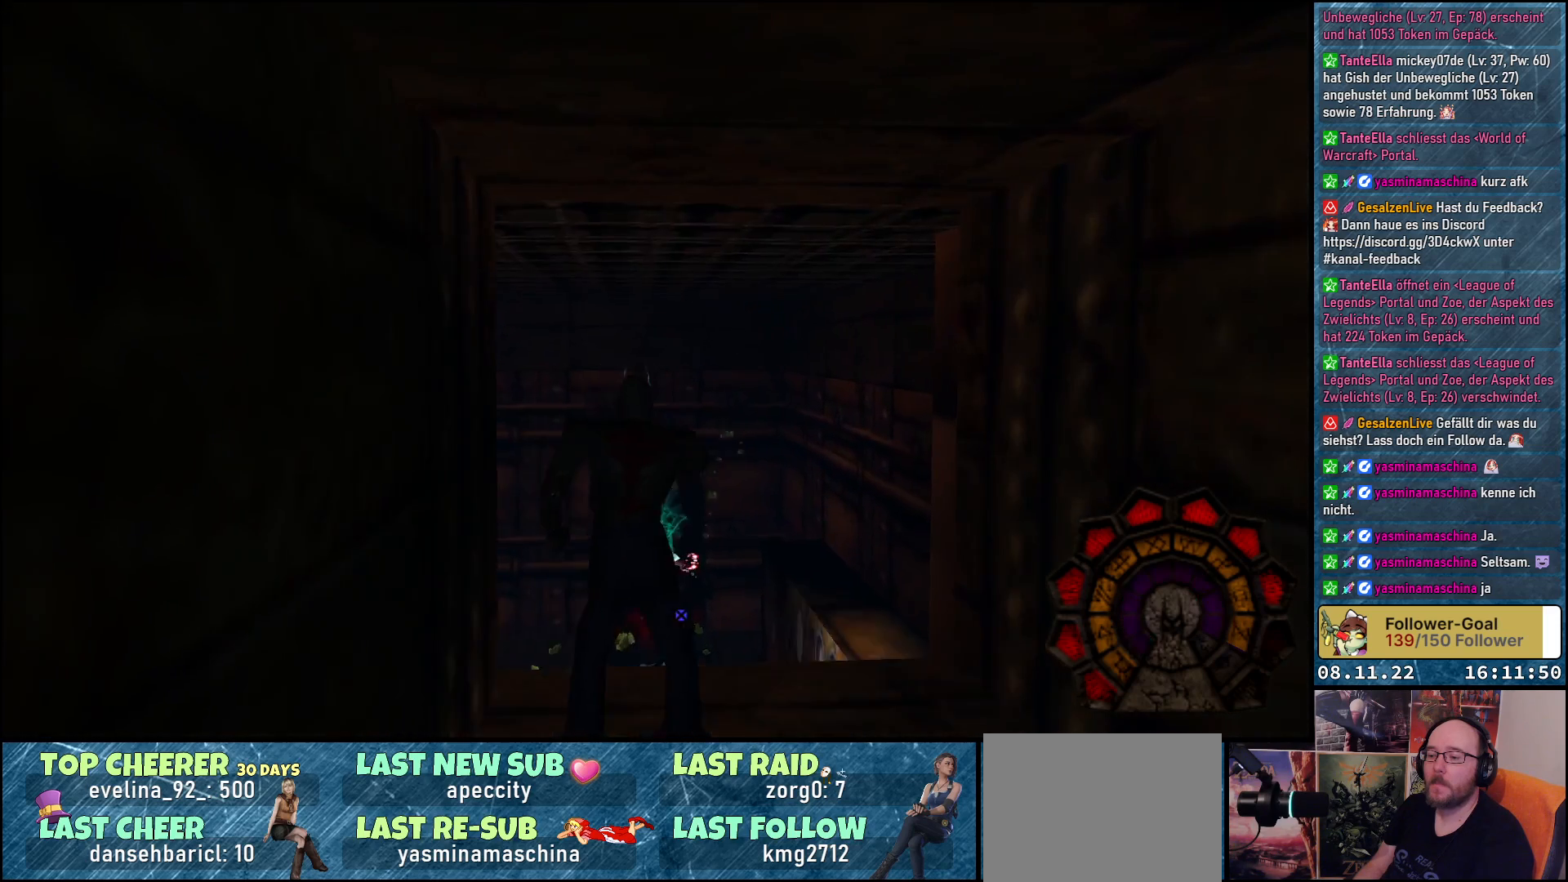
{"buttons": ["A", "R1"], "left_stick": "center", "right_stick": "center", "events": []}
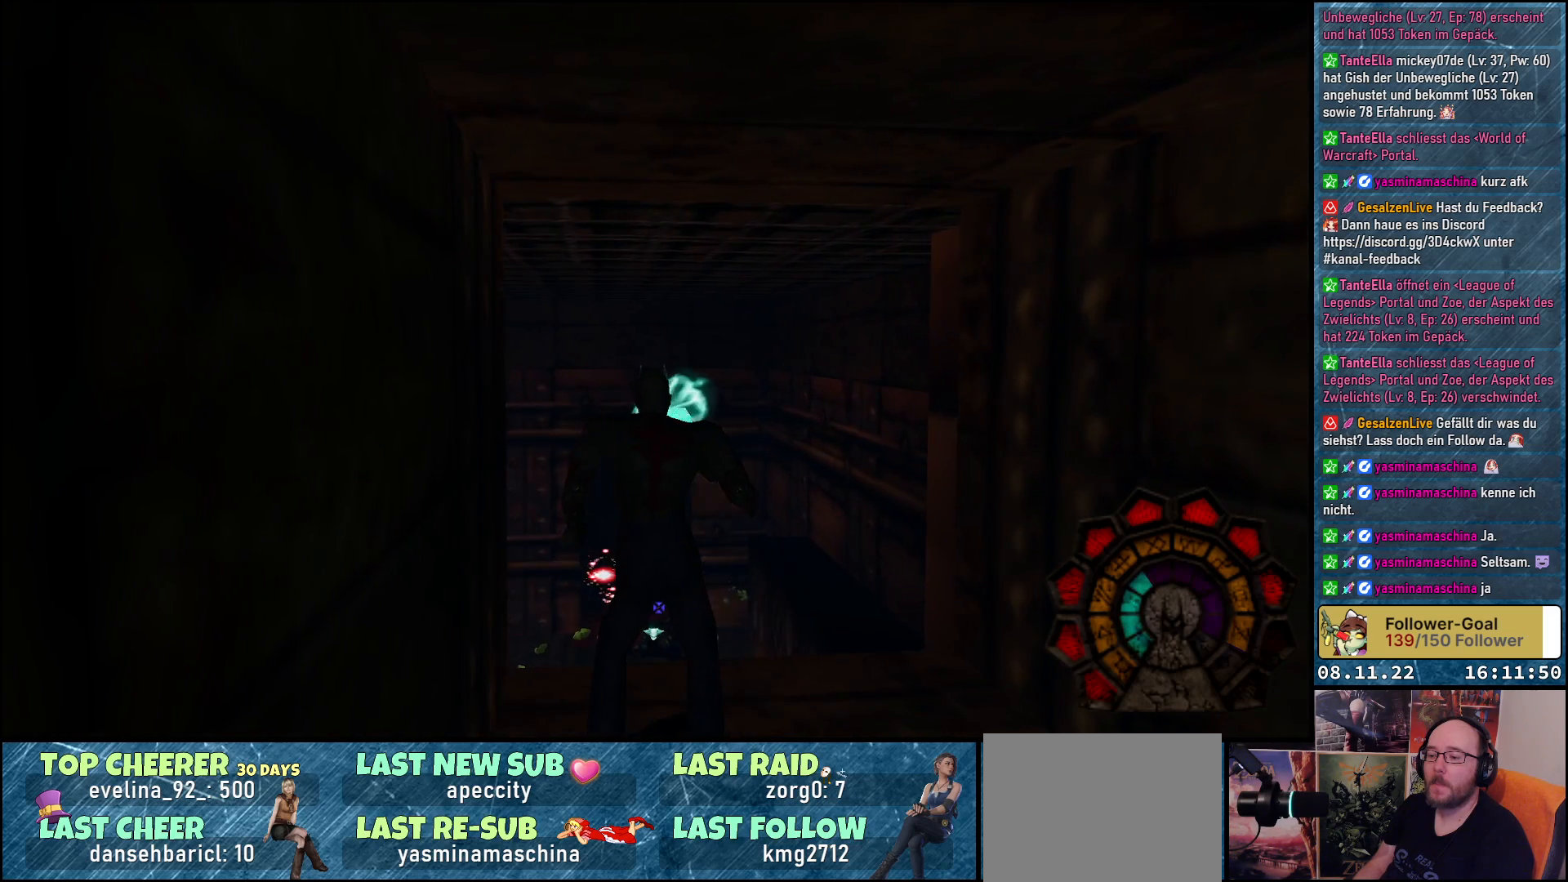
{"buttons": ["A", "R1"], "left_stick": "center", "right_stick": "center", "events": [[17, "DPAD_RIGHT", "down"], [333, "DPAD_RIGHT", "up"]]}
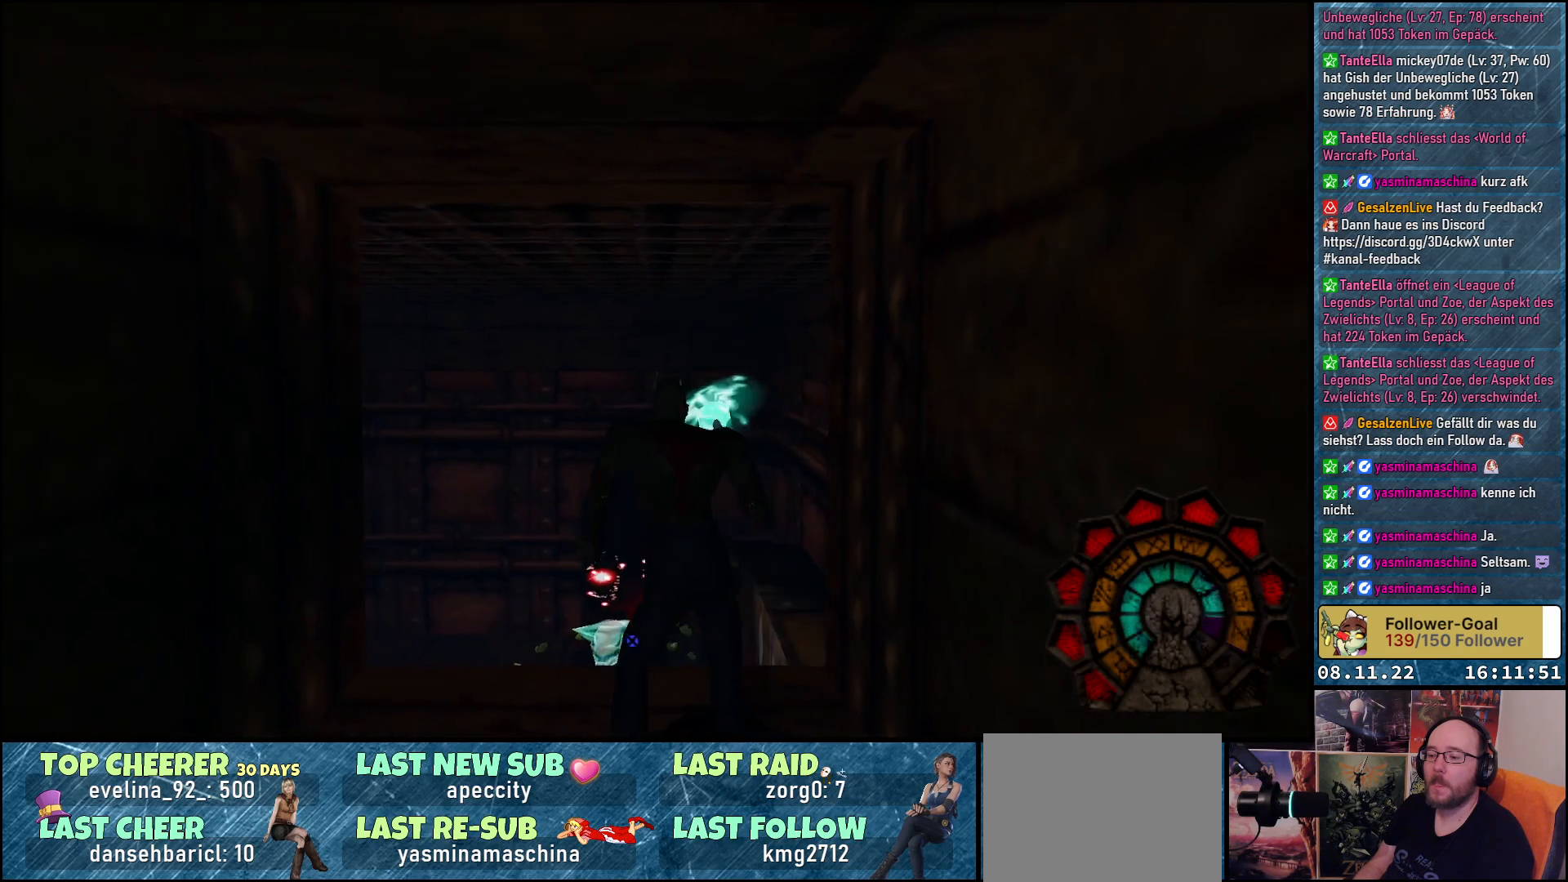
{"buttons": ["R1"], "left_stick": "center", "right_stick": "center", "events": [[50, "A", "up"]]}
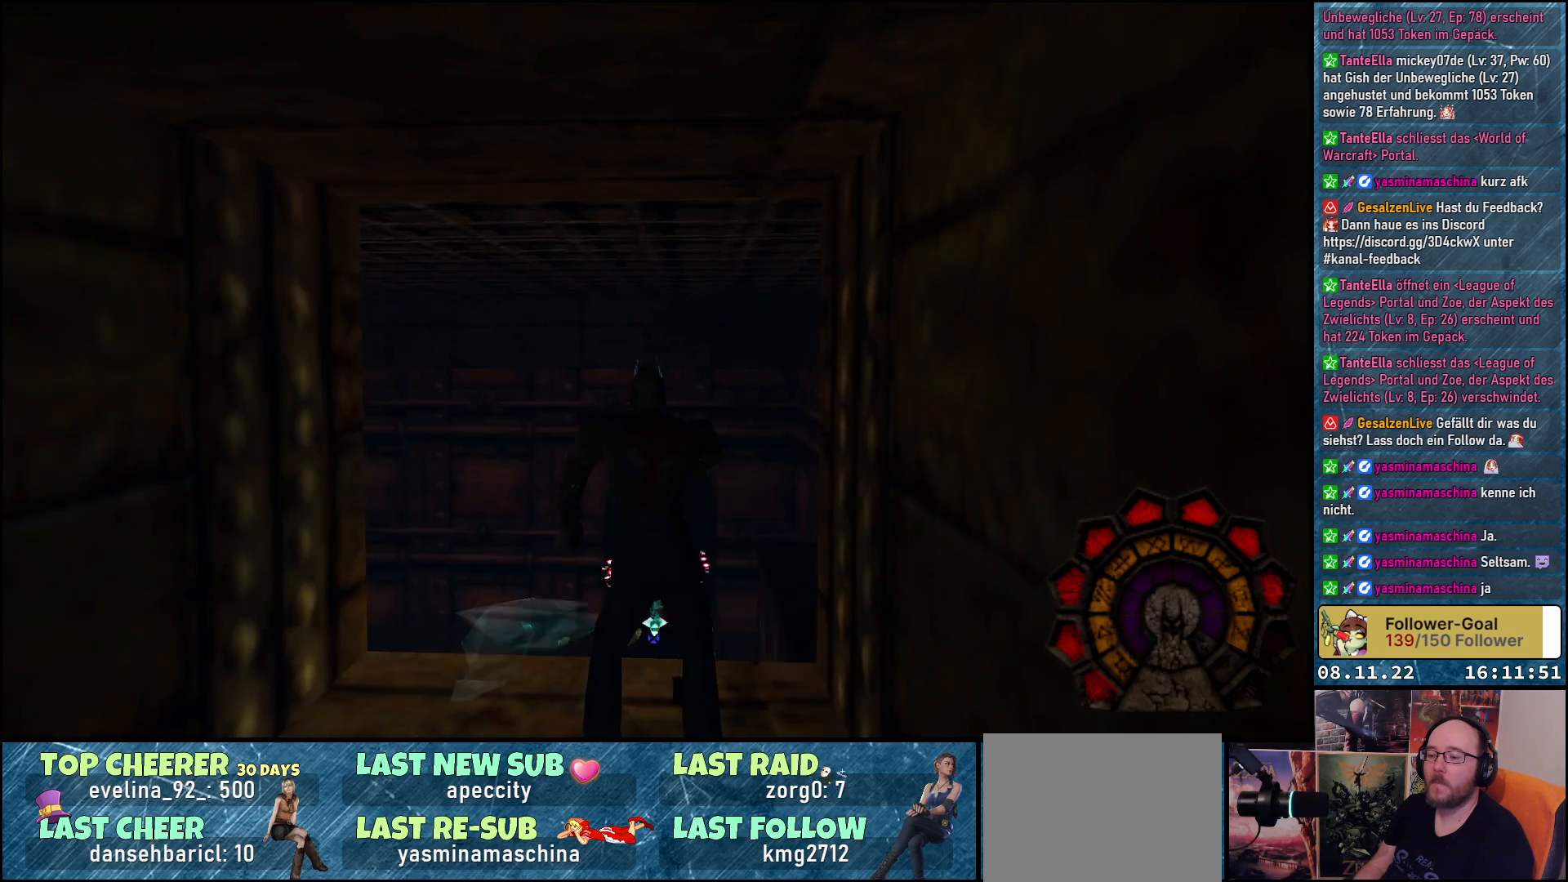
{"buttons": ["R1", "DPAD_LEFT"], "left_stick": "center", "right_stick": "center", "events": [[233, "DPAD_LEFT", "down"]]}
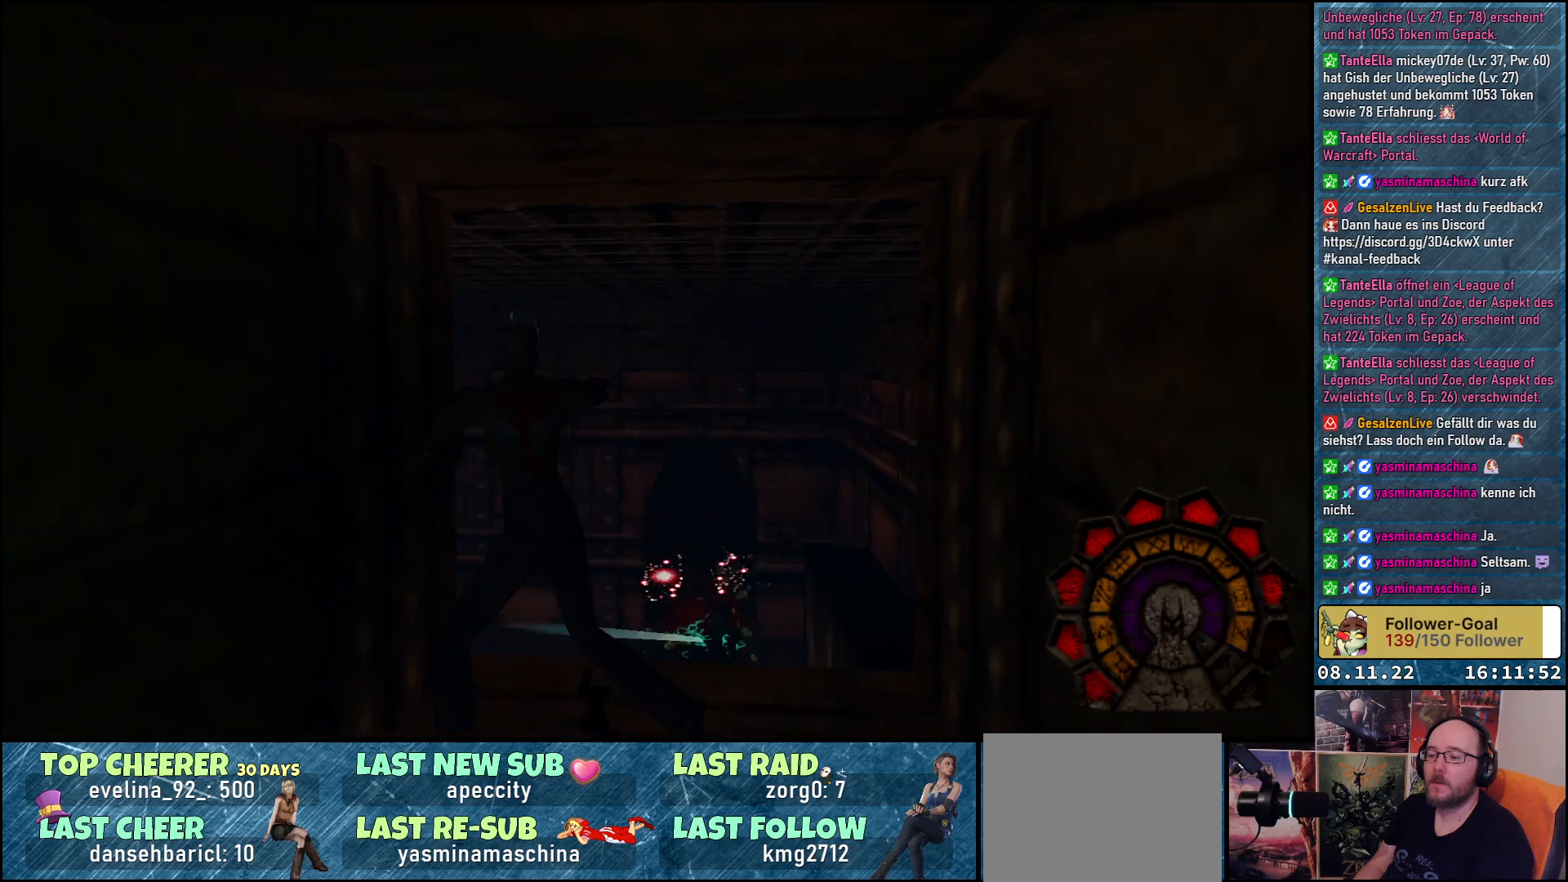
{"buttons": ["DPAD_RIGHT"], "left_stick": "center", "right_stick": "center", "events": [[50, "DPAD_LEFT", "up"], [283, "R1", "up"], [367, "DPAD_RIGHT", "down"]]}
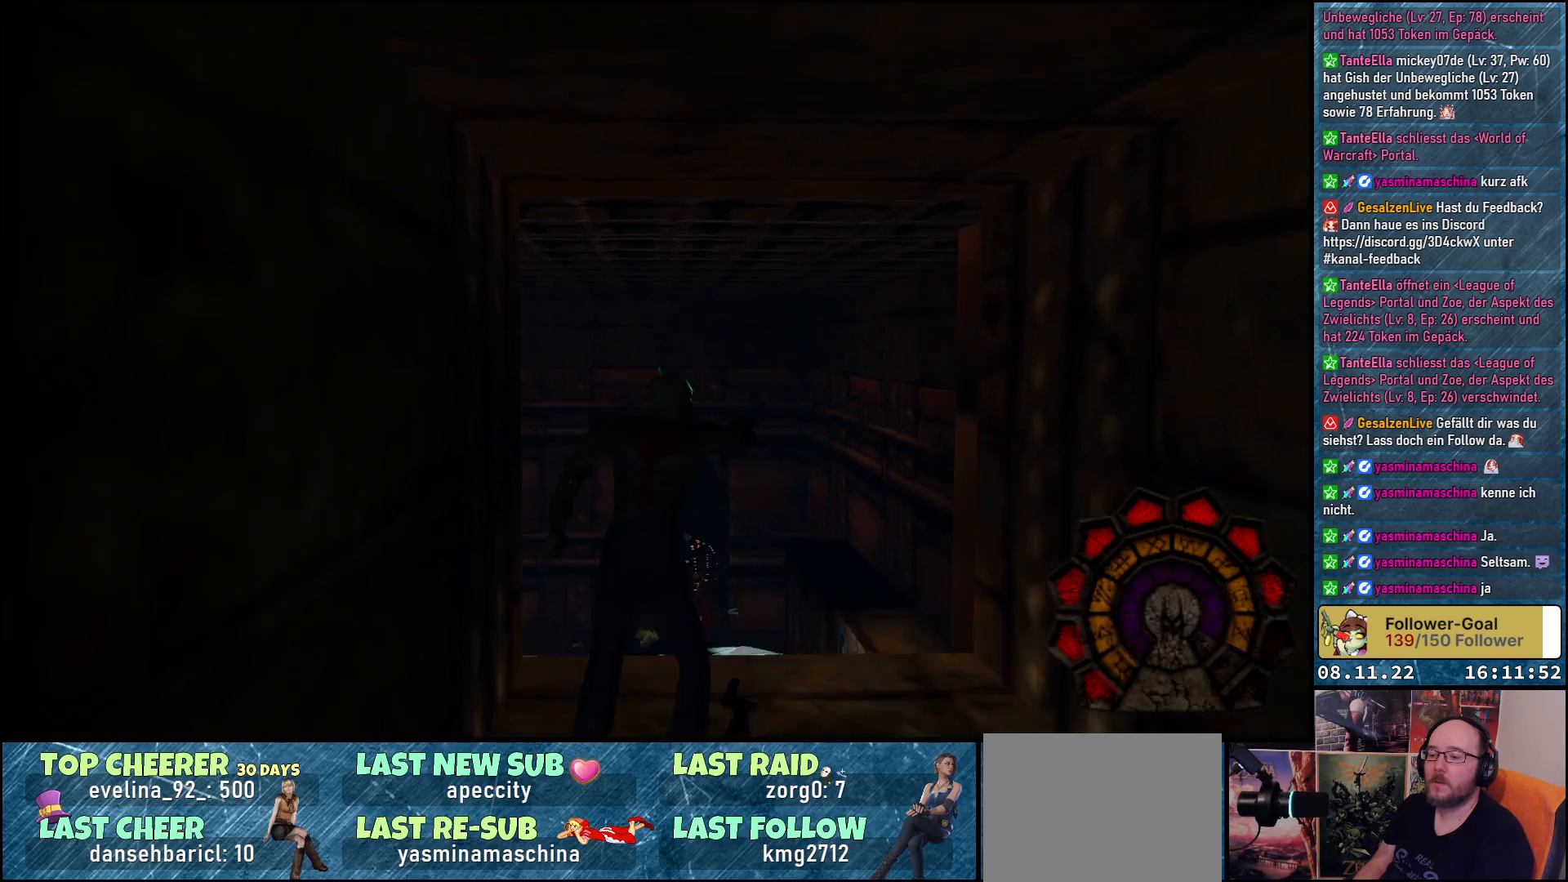
{"buttons": ["DPAD_RIGHT"], "left_stick": "center", "right_stick": "center", "events": []}
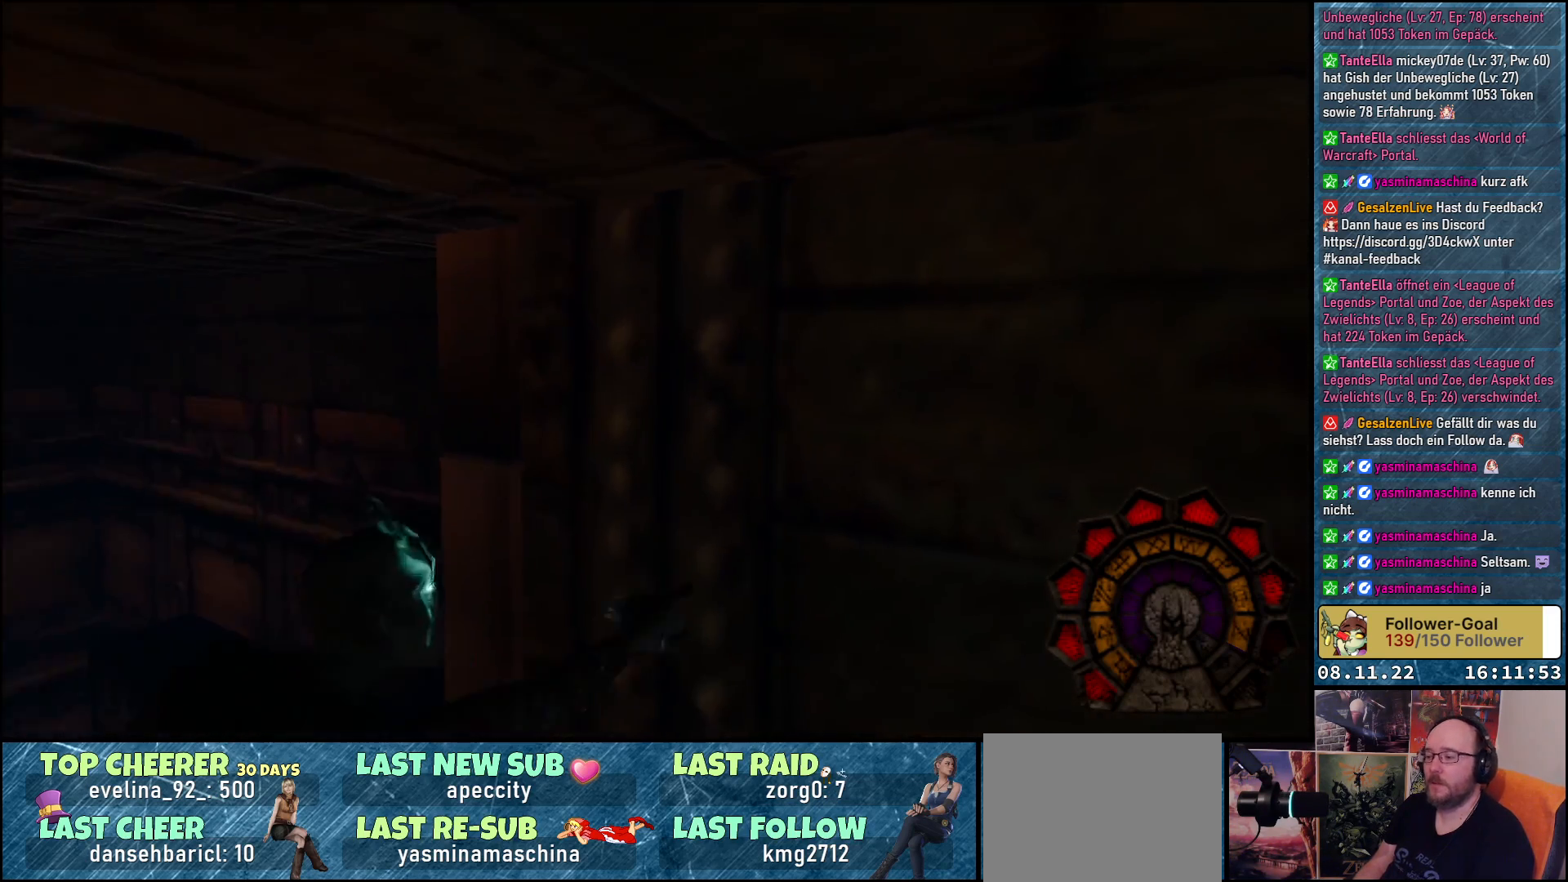
{"buttons": ["DPAD_UP"], "left_stick": "center", "right_stick": "center", "events": [[300, "DPAD_UP", "down"], [483, "DPAD_RIGHT", "up"]]}
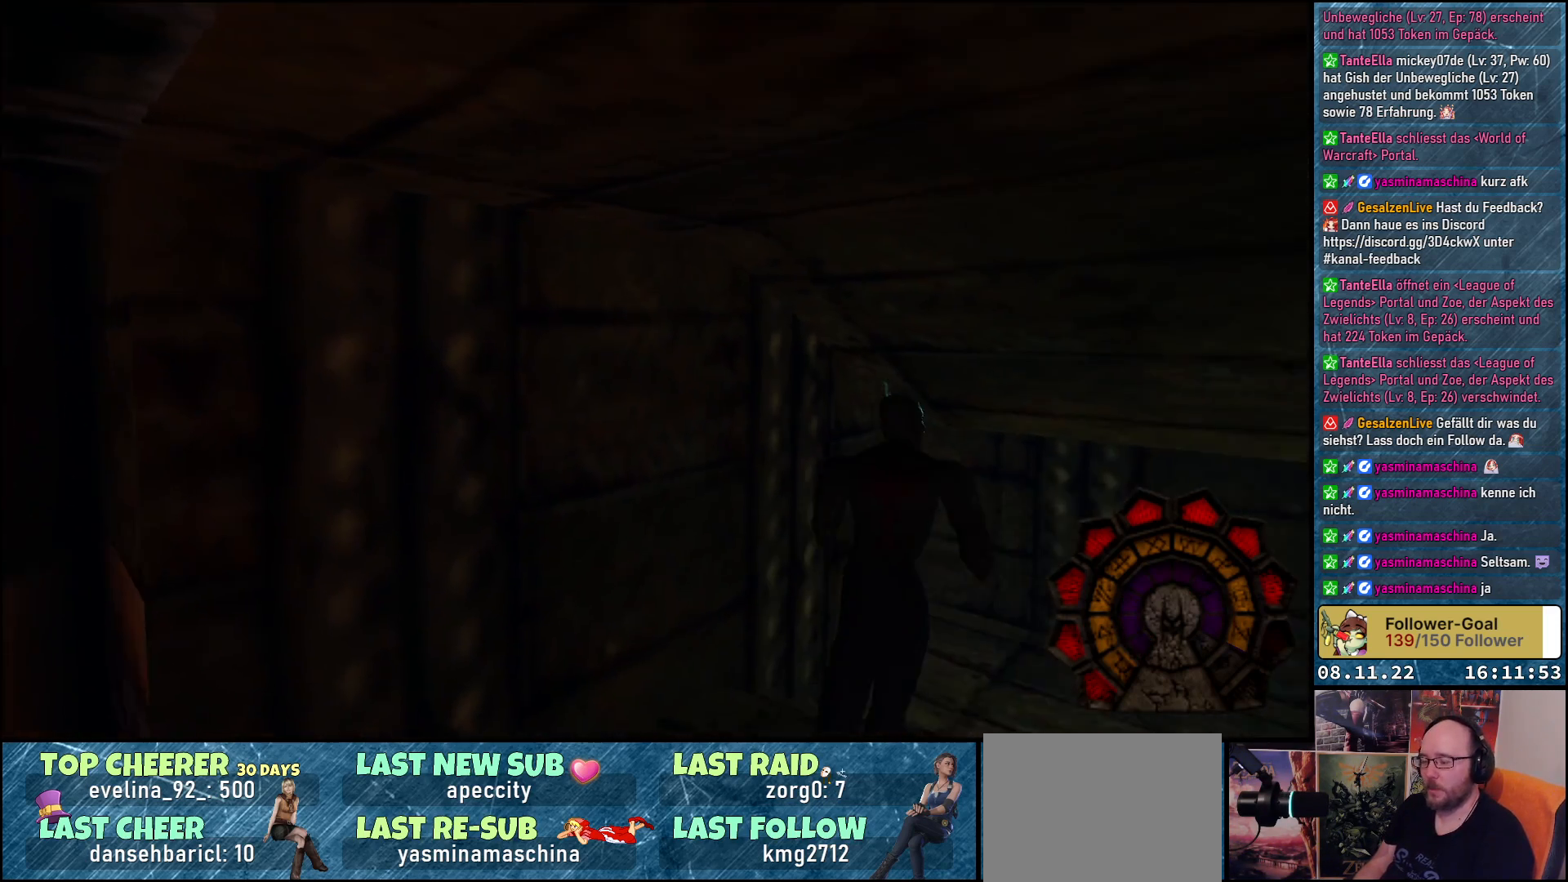
{"buttons": ["DPAD_UP"], "left_stick": "center", "right_stick": "center", "events": []}
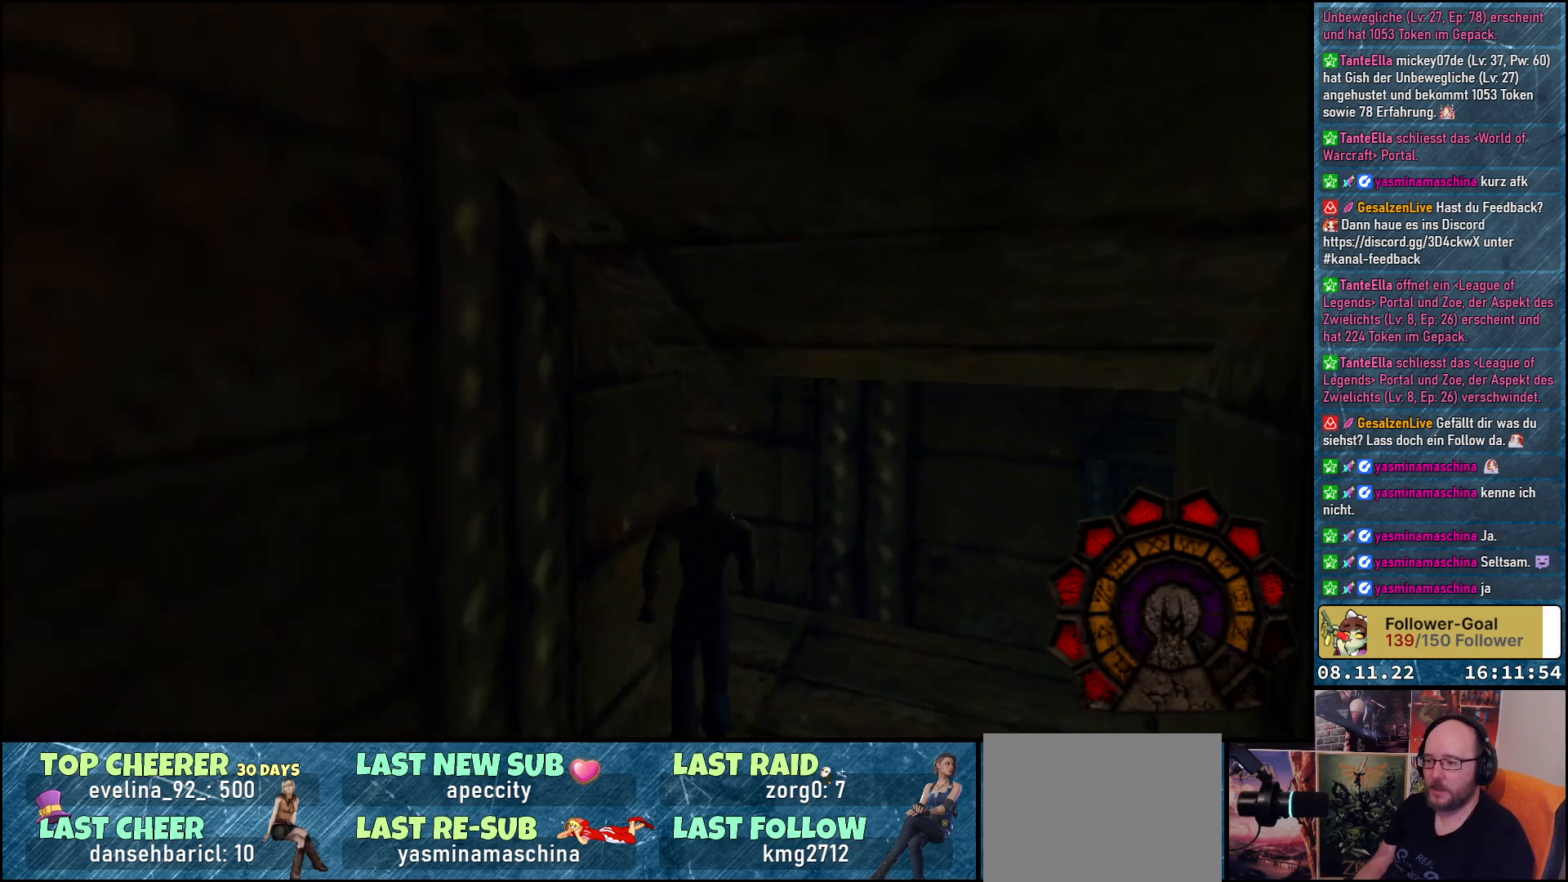
{"buttons": ["DPAD_UP", "DPAD_LEFT"], "left_stick": "center", "right_stick": "center", "events": [[67, "DPAD_LEFT", "down"]]}
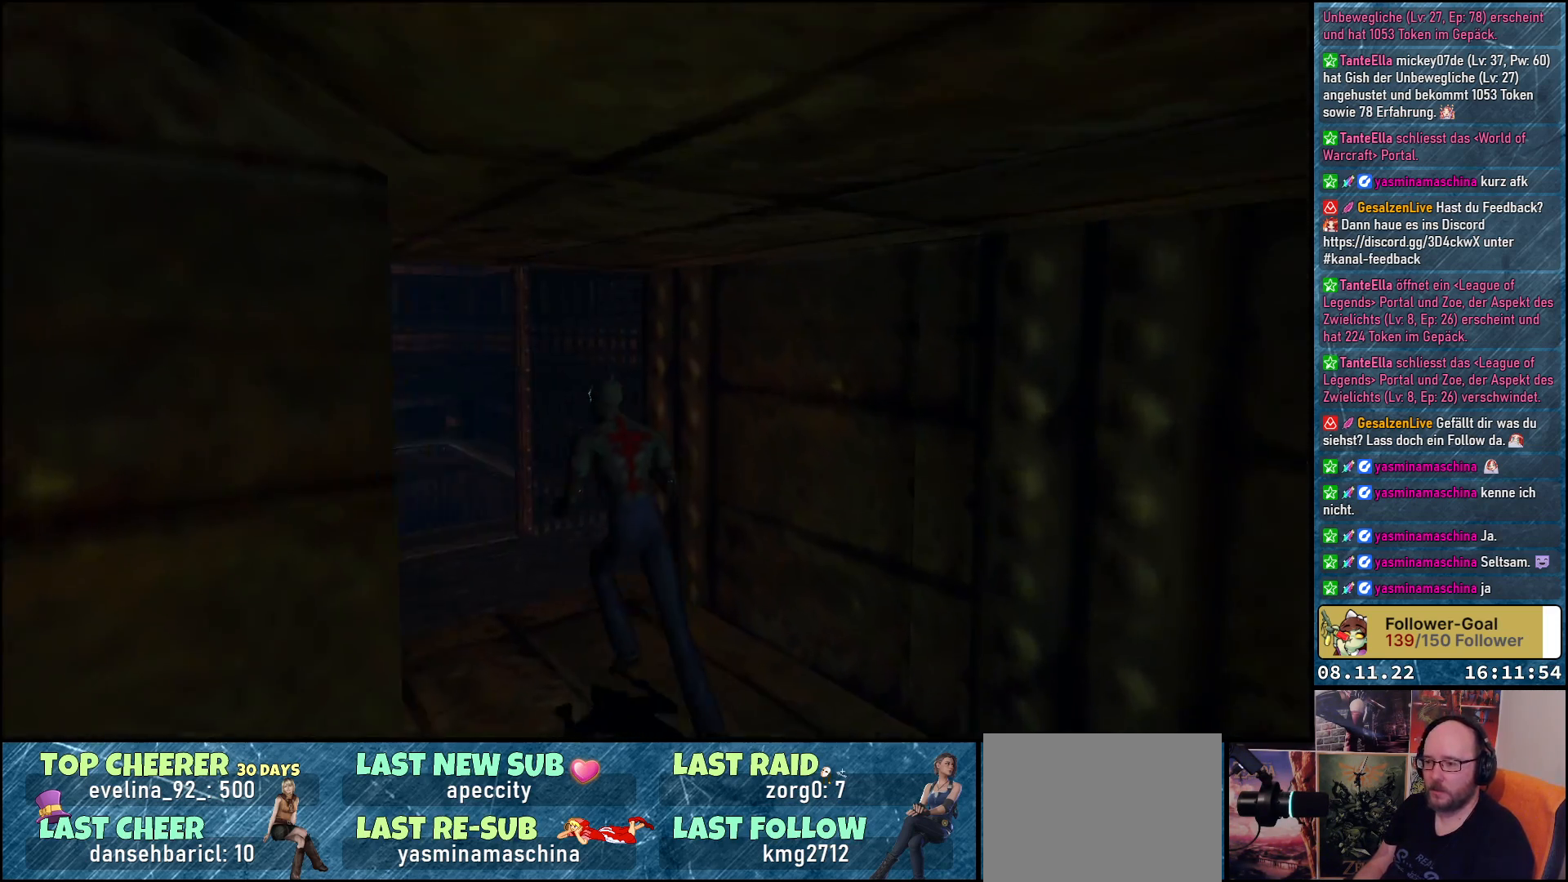
{"buttons": [], "left_stick": "center", "right_stick": "center", "events": [[117, "DPAD_LEFT", "up"], [233, "DPAD_UP", "up"]]}
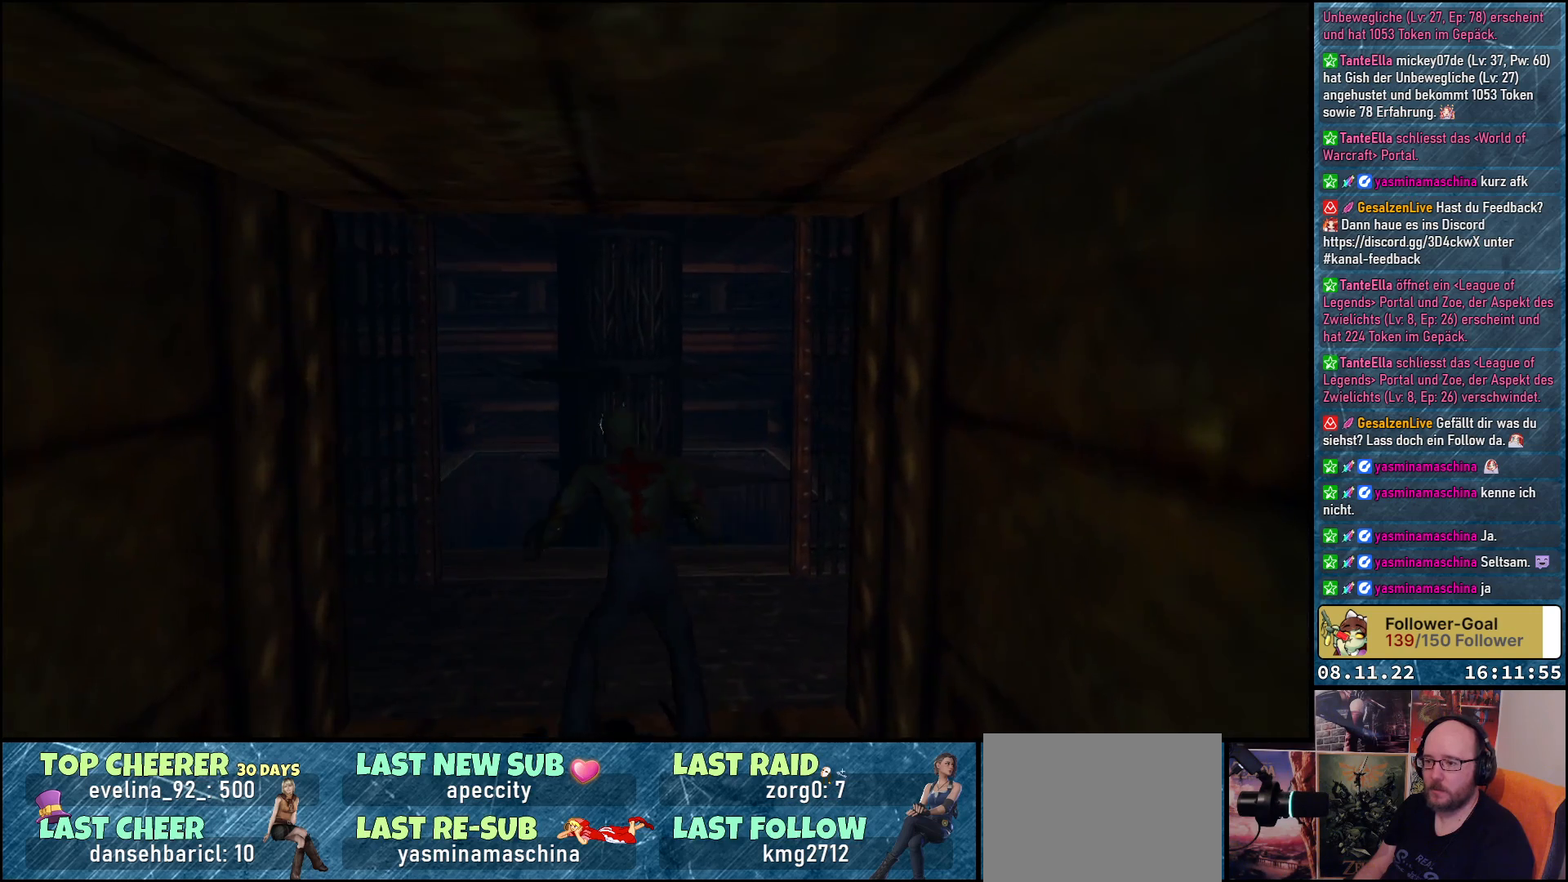
{"buttons": ["DPAD_RIGHT"], "left_stick": "center", "right_stick": "center", "events": [[383, "DPAD_RIGHT", "down"]]}
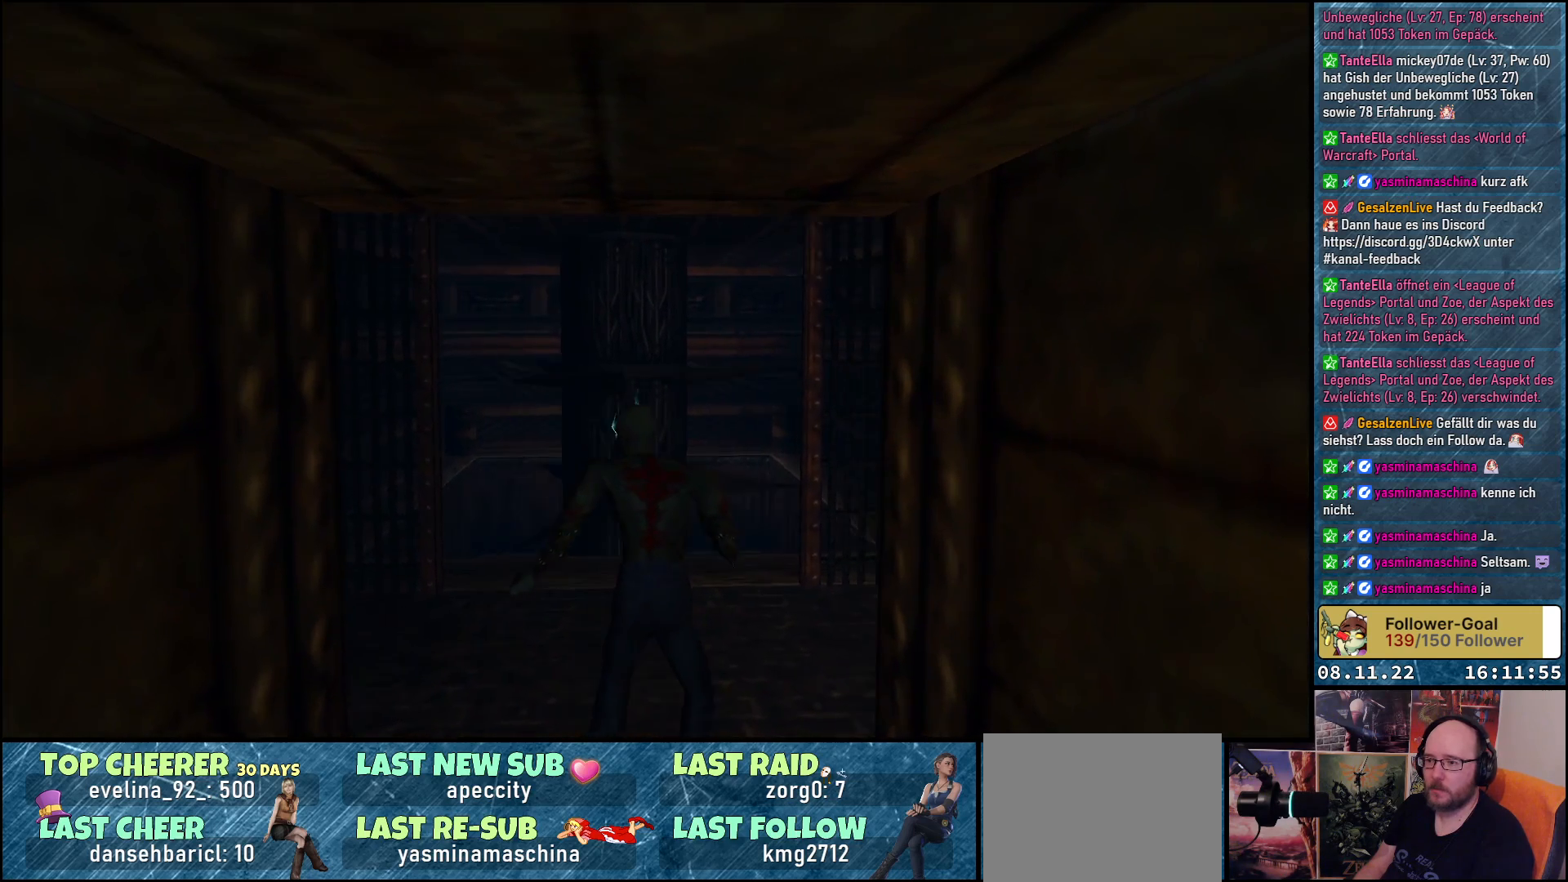
{"buttons": ["DPAD_RIGHT"], "left_stick": "center", "right_stick": "center", "events": []}
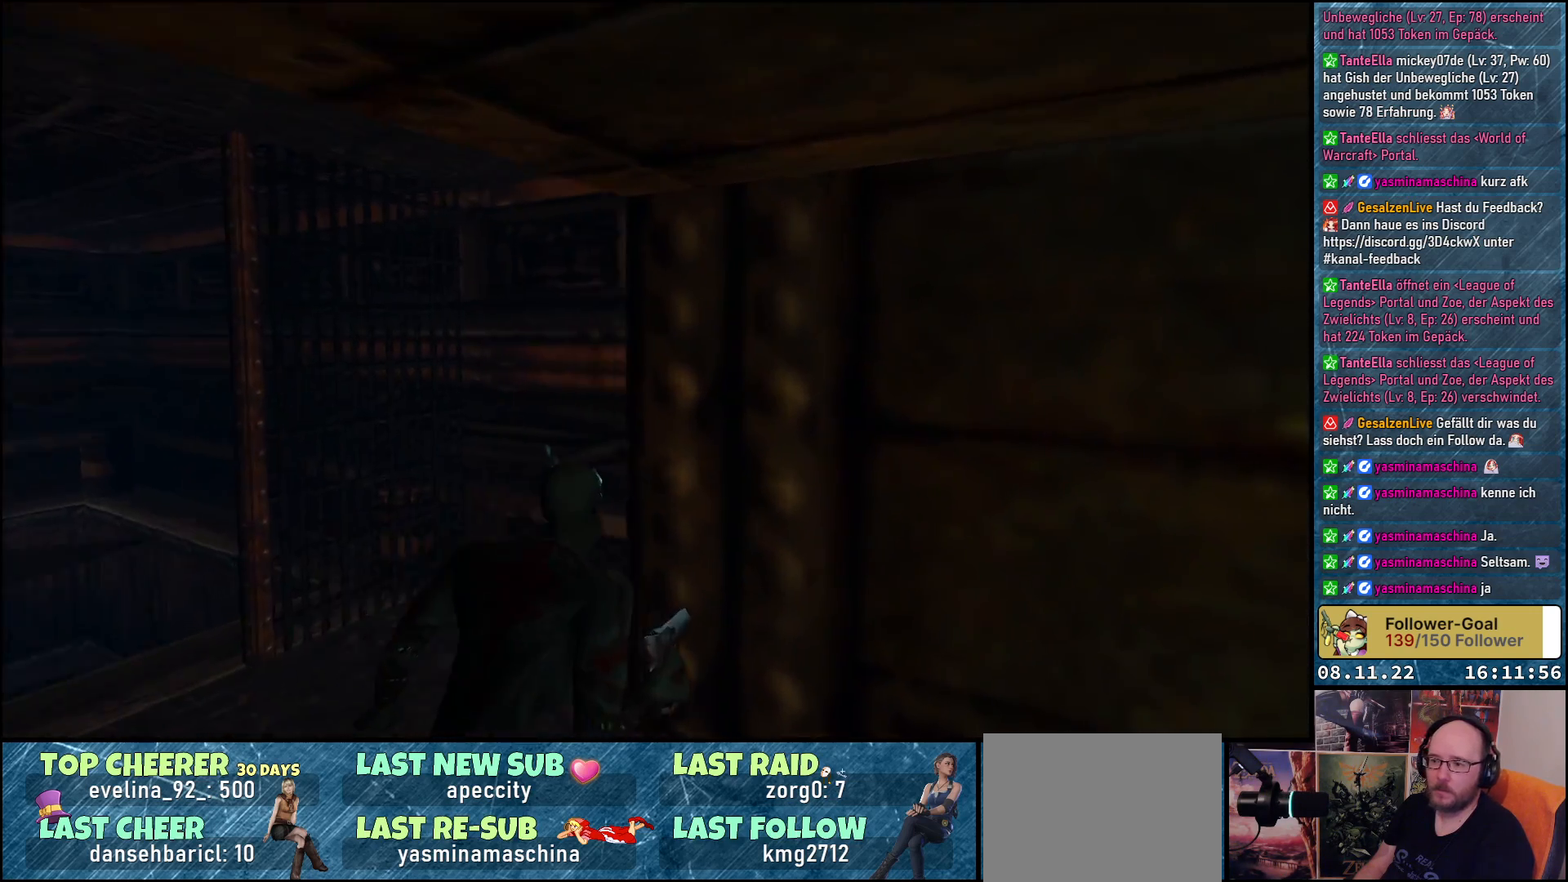
{"buttons": ["DPAD_RIGHT"], "left_stick": "center", "right_stick": "center", "events": [[50, "DPAD_RIGHT", "up"], [433, "DPAD_RIGHT", "down"]]}
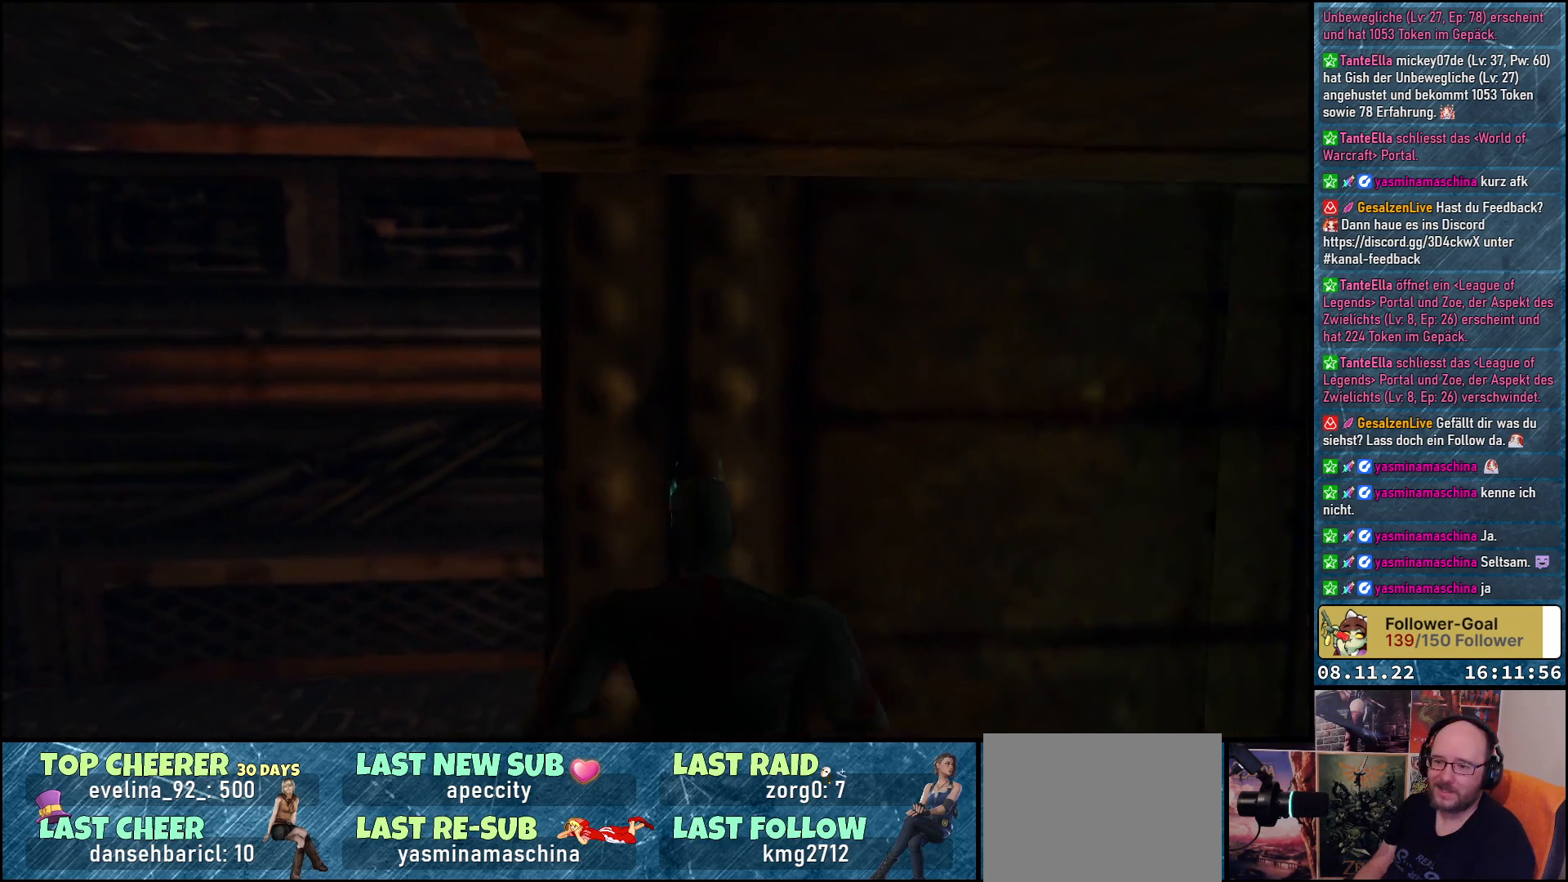
{"buttons": ["DPAD_RIGHT"], "left_stick": "center", "right_stick": "center", "events": []}
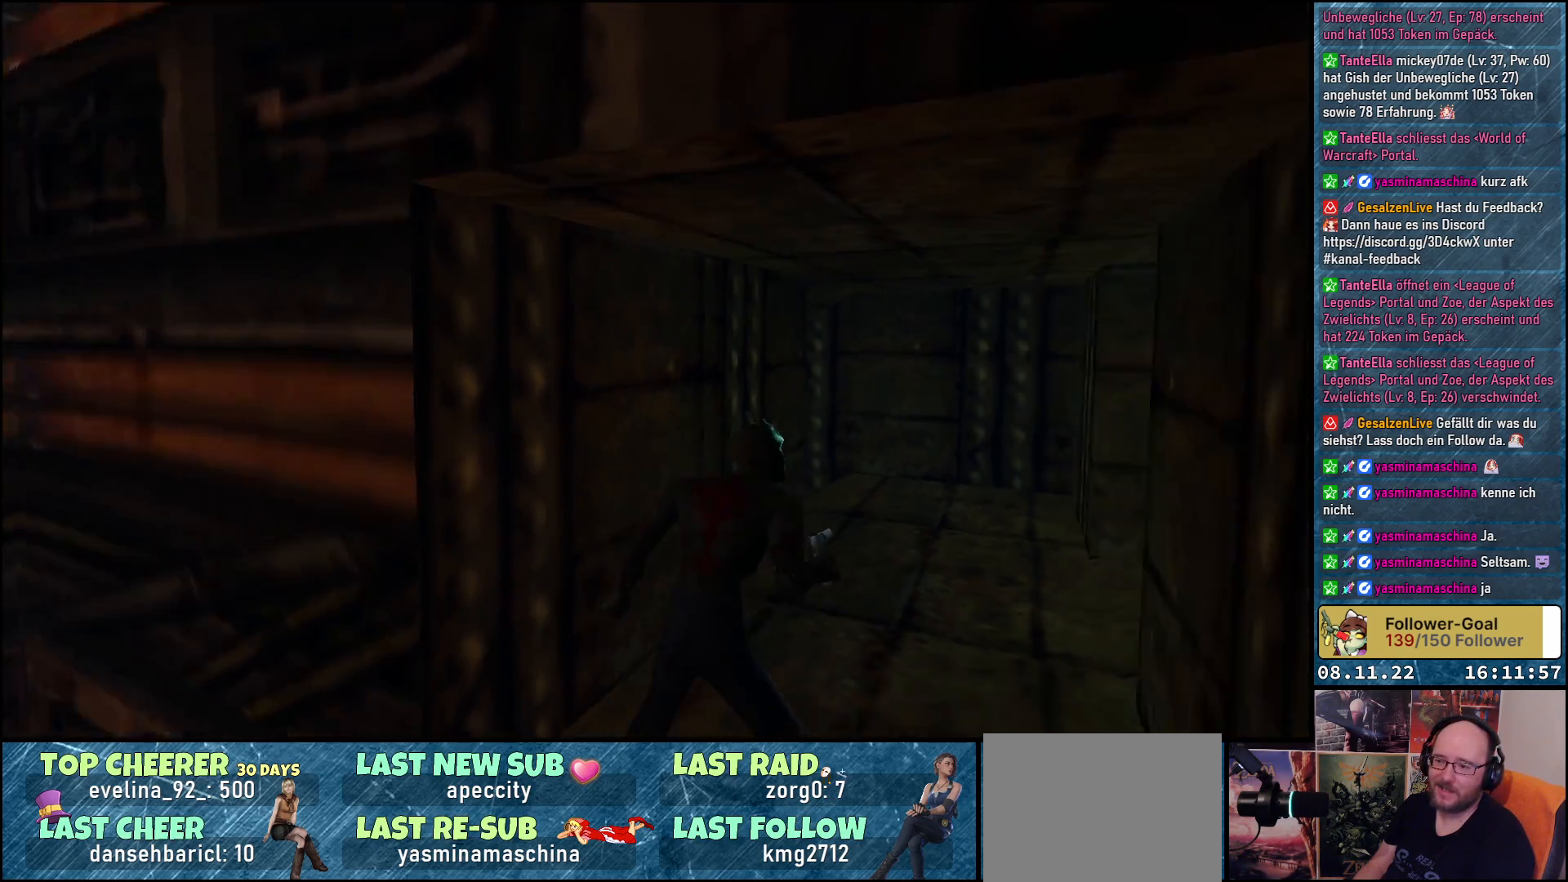
{"buttons": ["DPAD_UP"], "left_stick": "center", "right_stick": "center", "events": [[167, "DPAD_RIGHT", "up"], [200, "DPAD_UP", "down"], [300, "DPAD_LEFT", "down"], [417, "DPAD_LEFT", "up"]]}
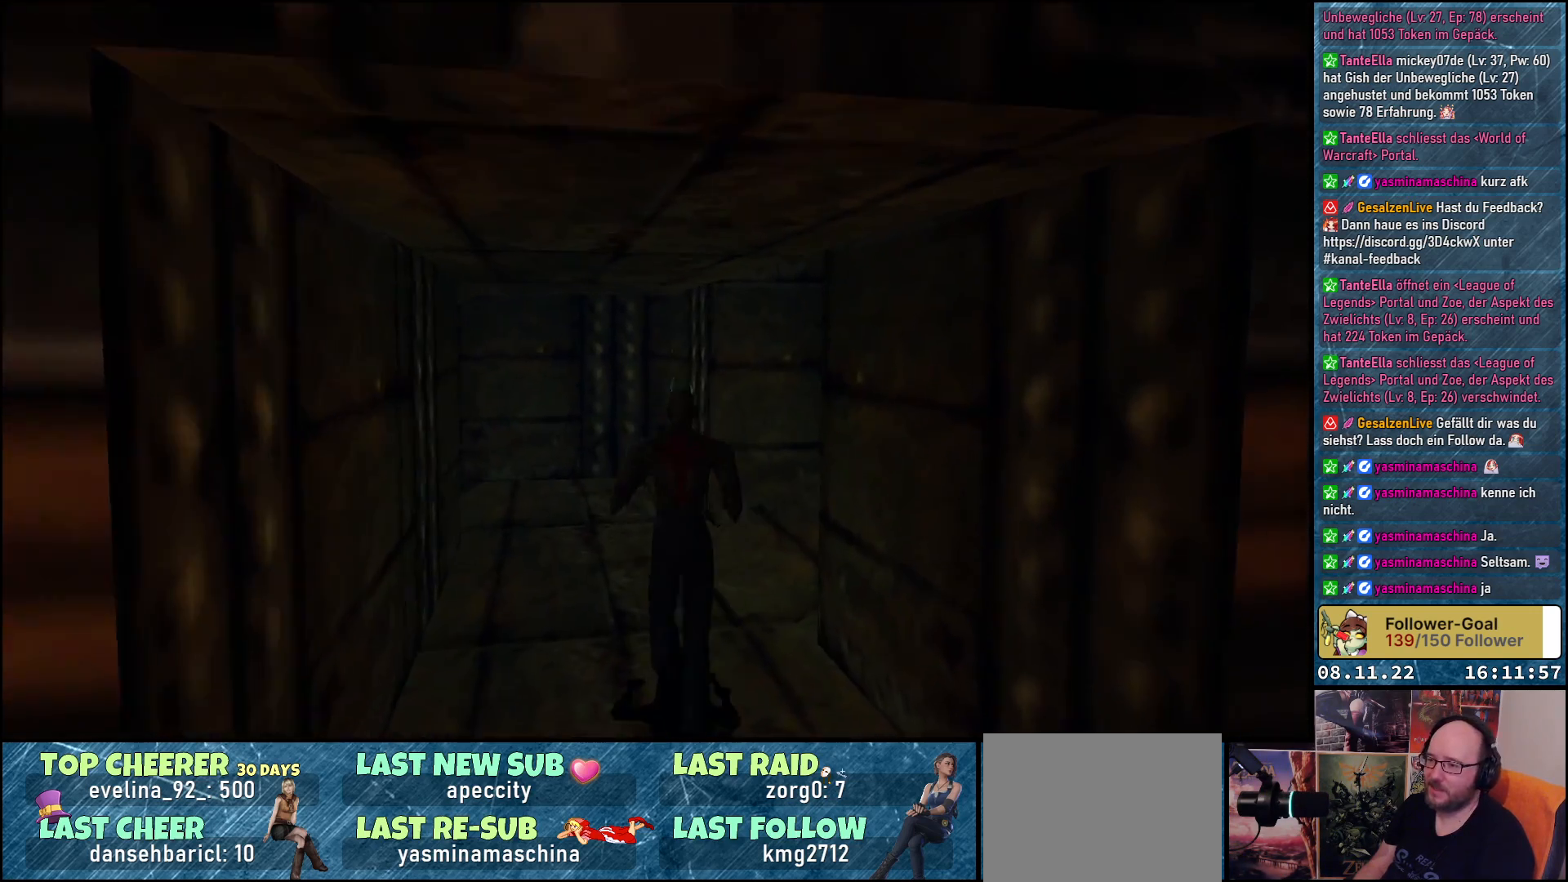
{"buttons": ["DPAD_UP", "DPAD_RIGHT"], "left_stick": "center", "right_stick": "center", "events": [[67, "DPAD_RIGHT", "down"]]}
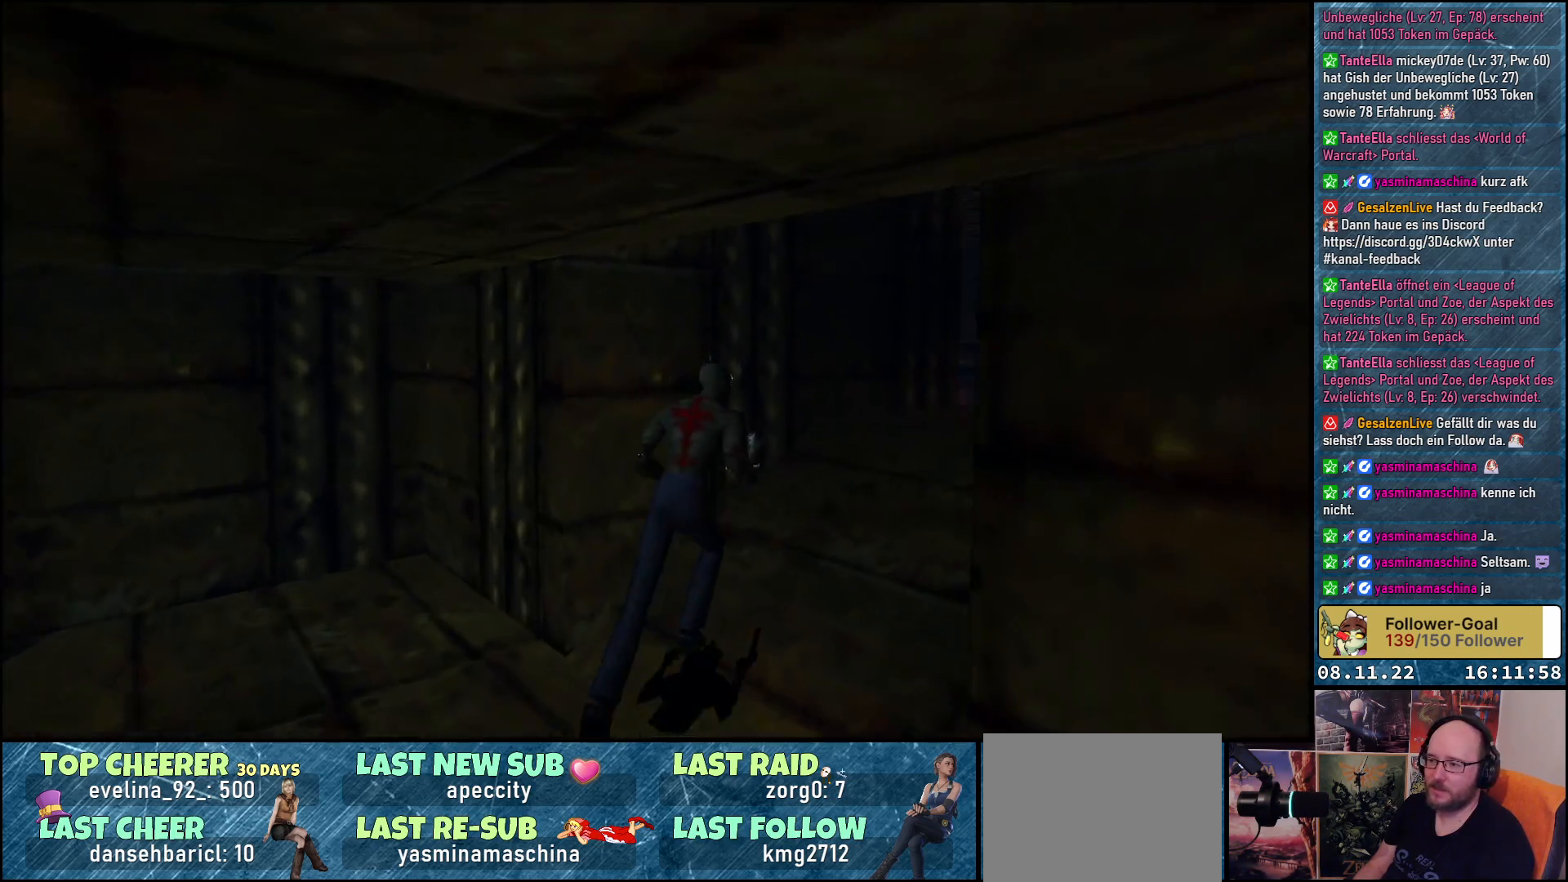
{"buttons": ["DPAD_UP"], "left_stick": "center", "right_stick": "center", "events": [[483, "DPAD_RIGHT", "up"]]}
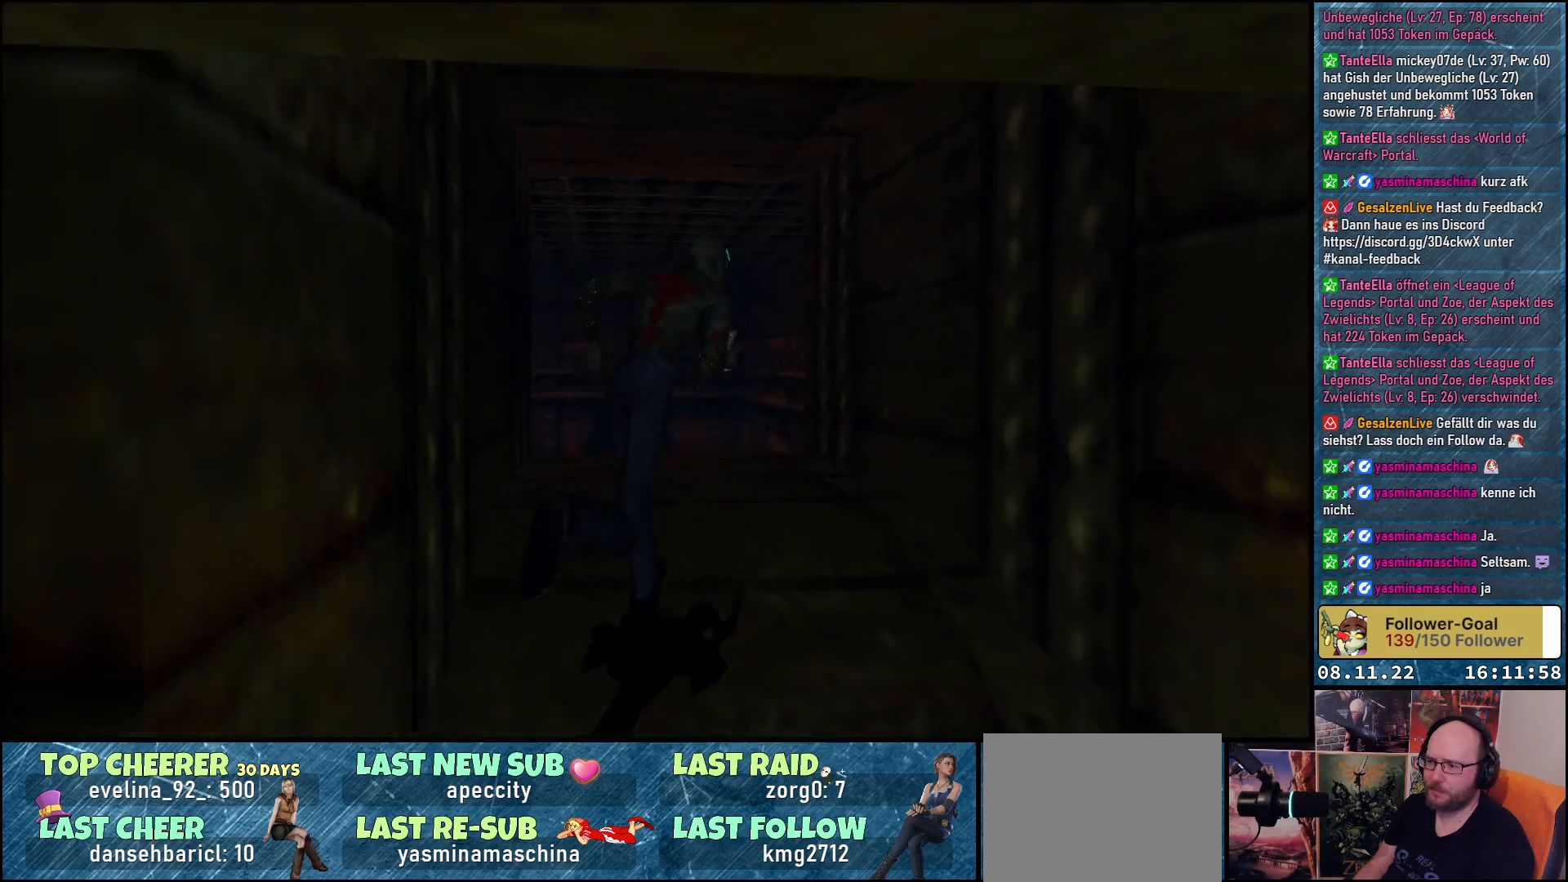
{"buttons": ["DPAD_UP", "DPAD_LEFT"], "left_stick": "center", "right_stick": "center", "events": [[400, "DPAD_LEFT", "down"]]}
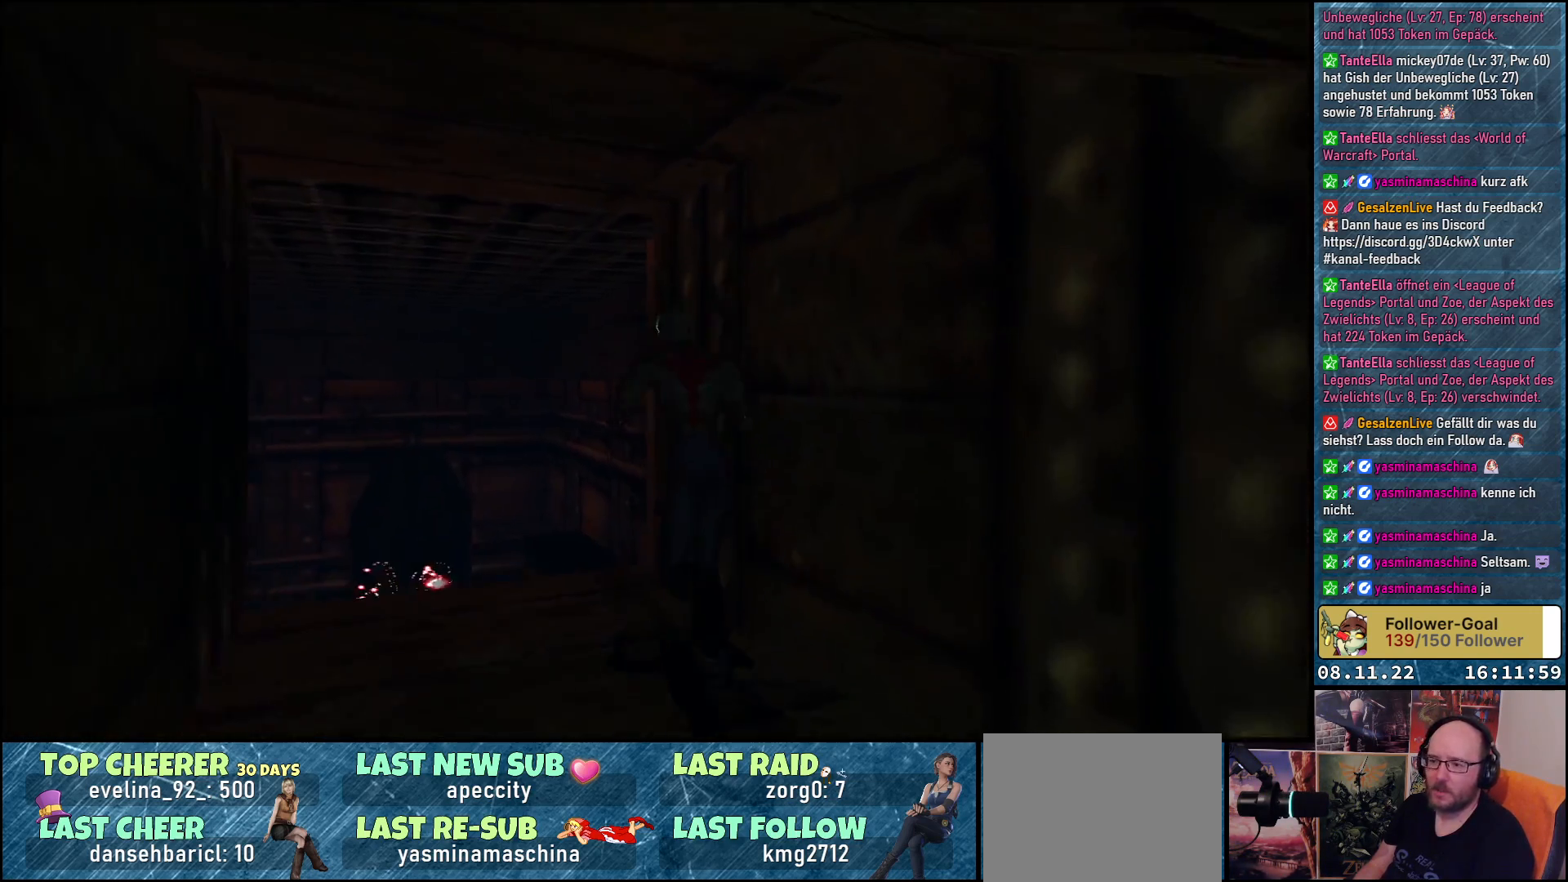
{"buttons": ["DPAD_UP"], "left_stick": "center", "right_stick": "center", "events": [[50, "DPAD_LEFT", "up"], [100, "DPAD_UP", "up"], [467, "DPAD_UP", "down"]]}
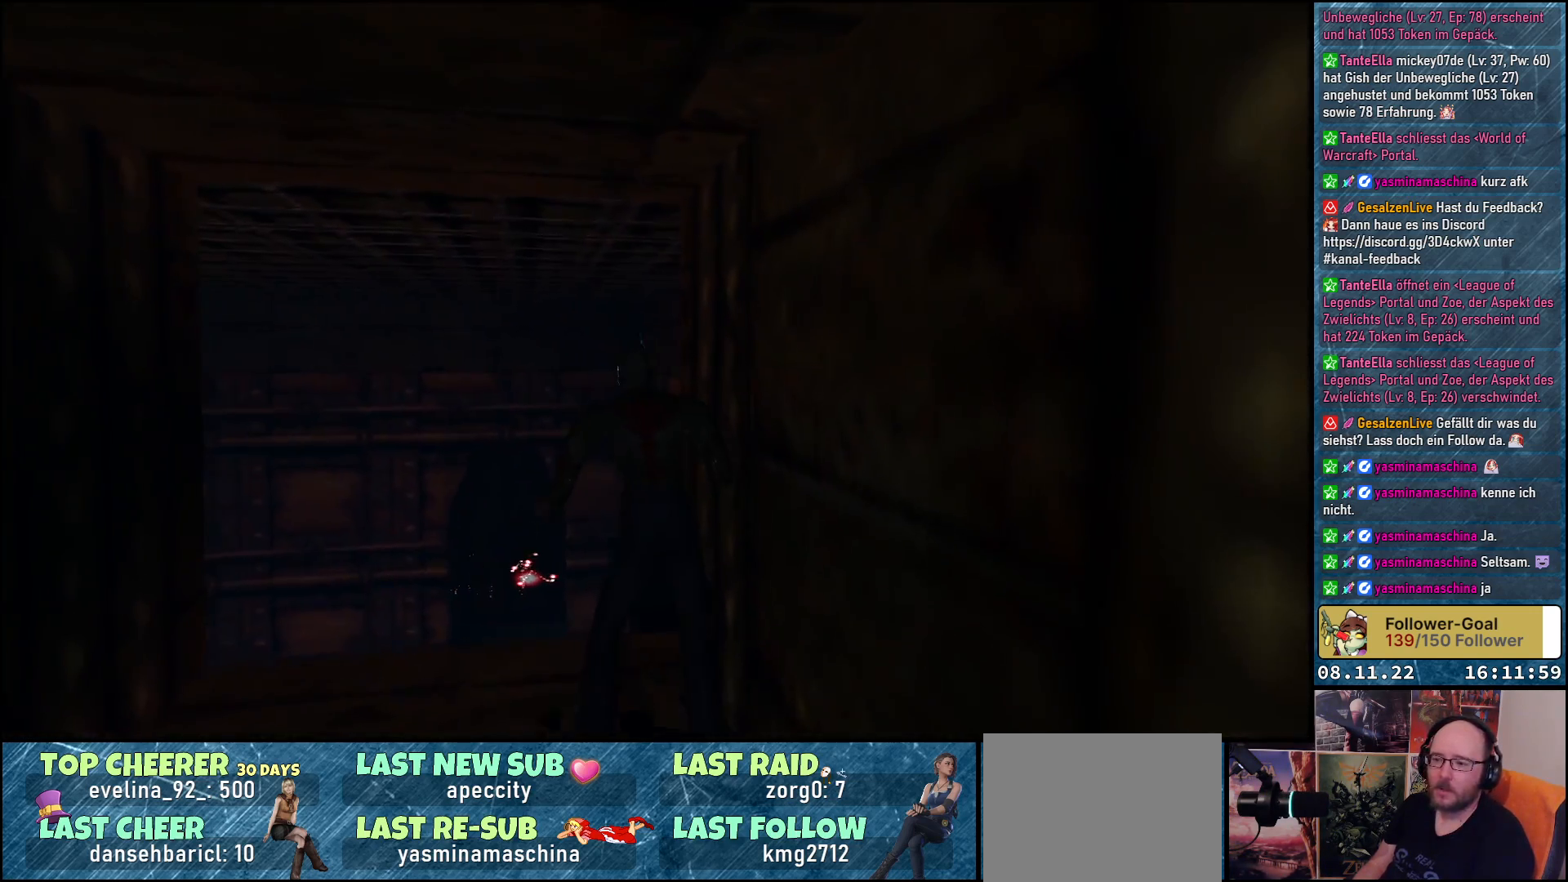
{"buttons": [], "left_stick": "center", "right_stick": "center", "events": [[17, "DPAD_RIGHT", "down"], [217, "DPAD_UP", "up"], [267, "DPAD_RIGHT", "up"]]}
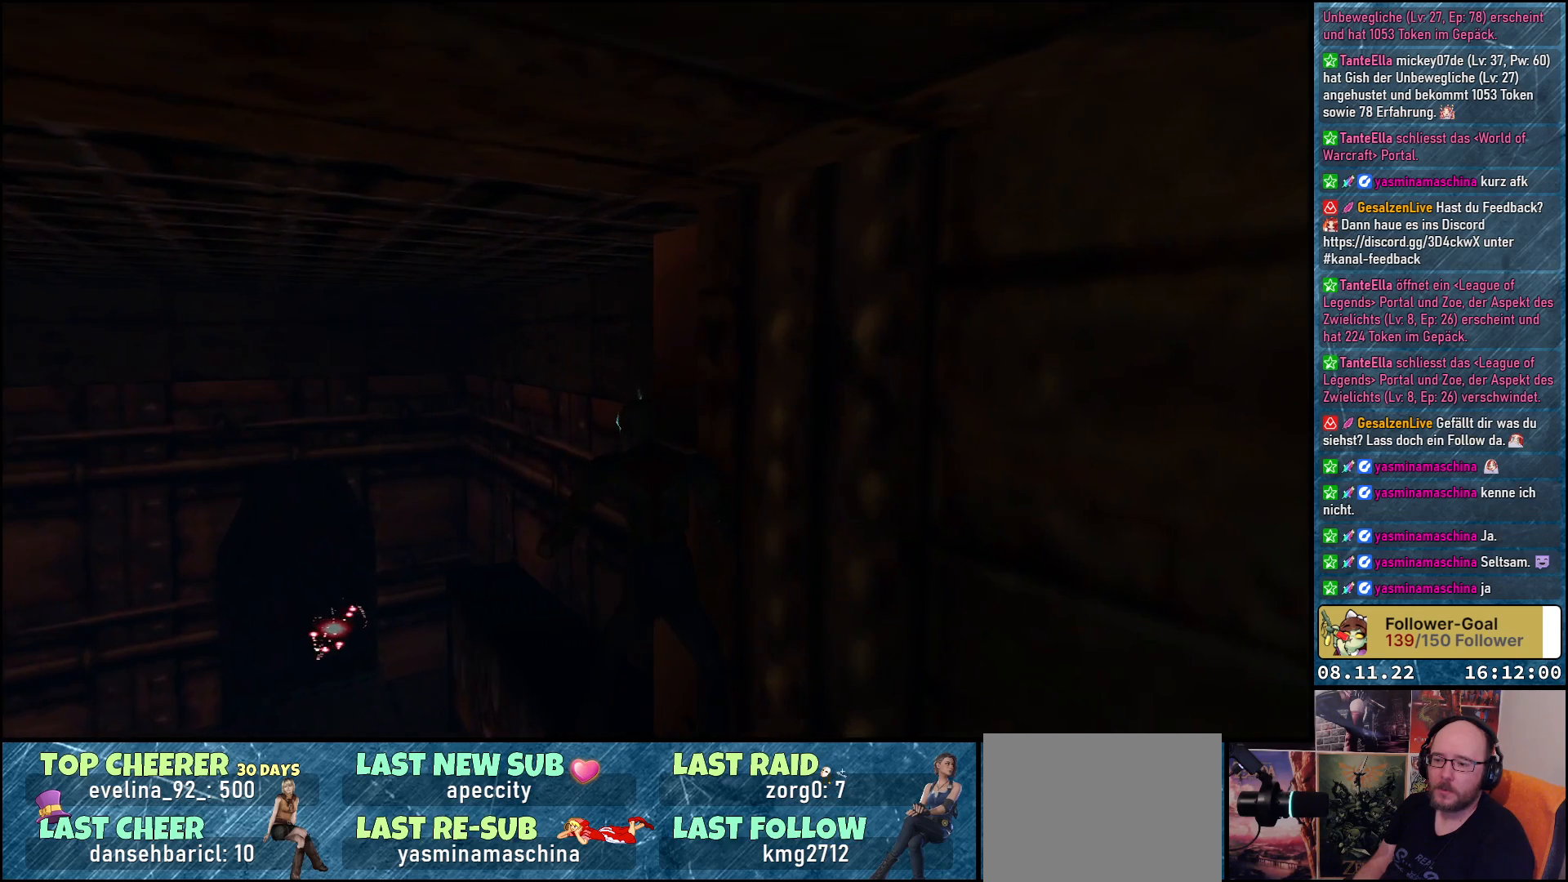
{"buttons": ["DPAD_UP"], "left_stick": "center", "right_stick": "center", "events": [[433, "DPAD_UP", "down"]]}
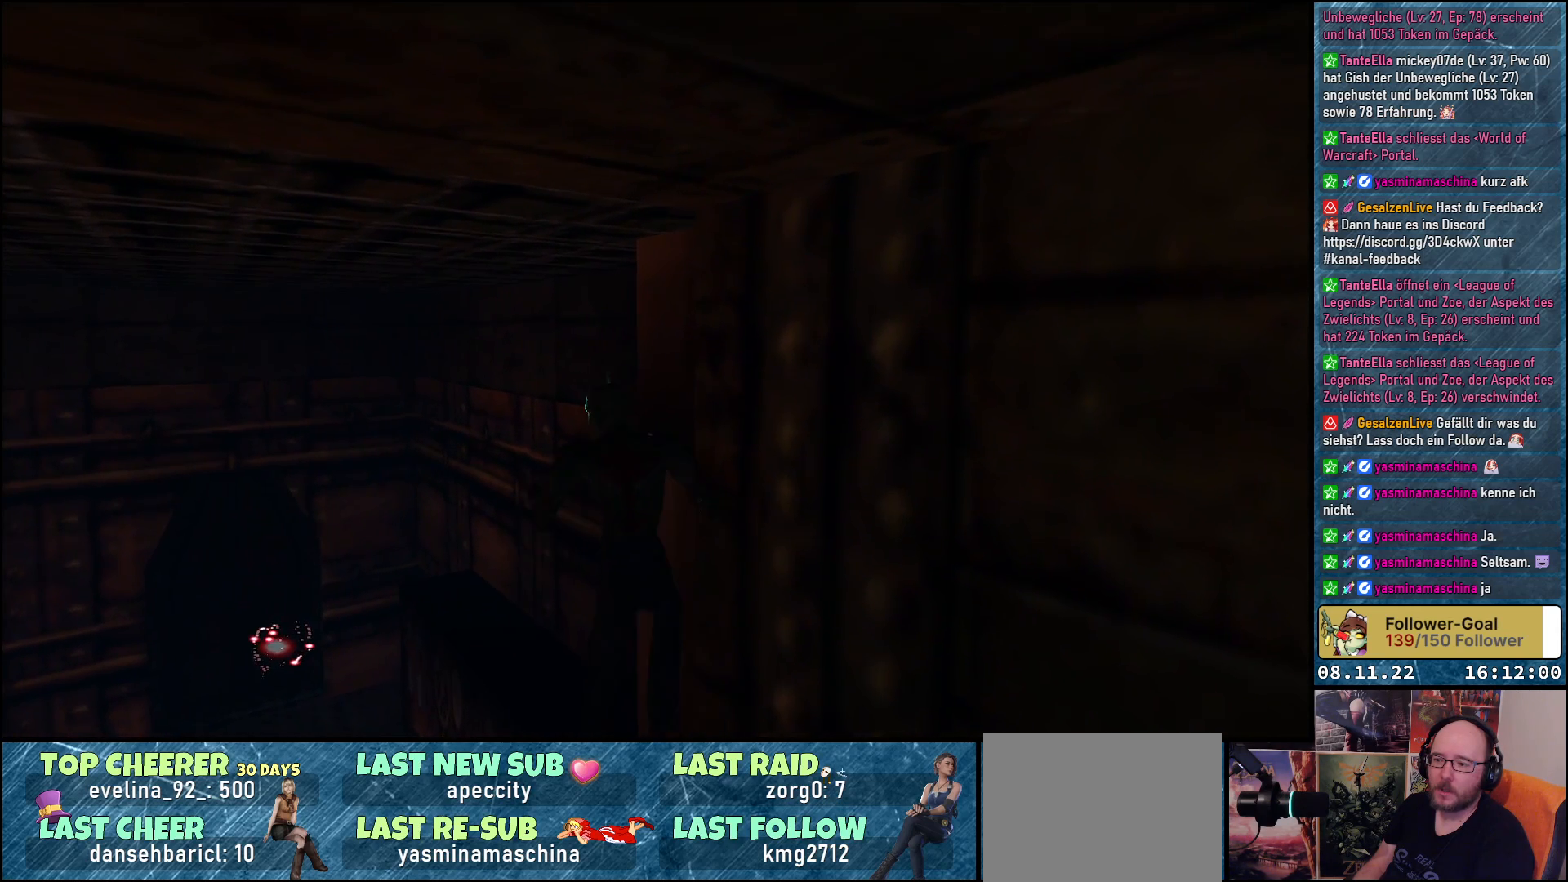
{"buttons": ["DPAD_UP"], "left_stick": "center", "right_stick": "center", "events": [[117, "Y", "down"], [133, "DPAD_RIGHT", "down"], [267, "Y", "up"], [467, "DPAD_RIGHT", "up"]]}
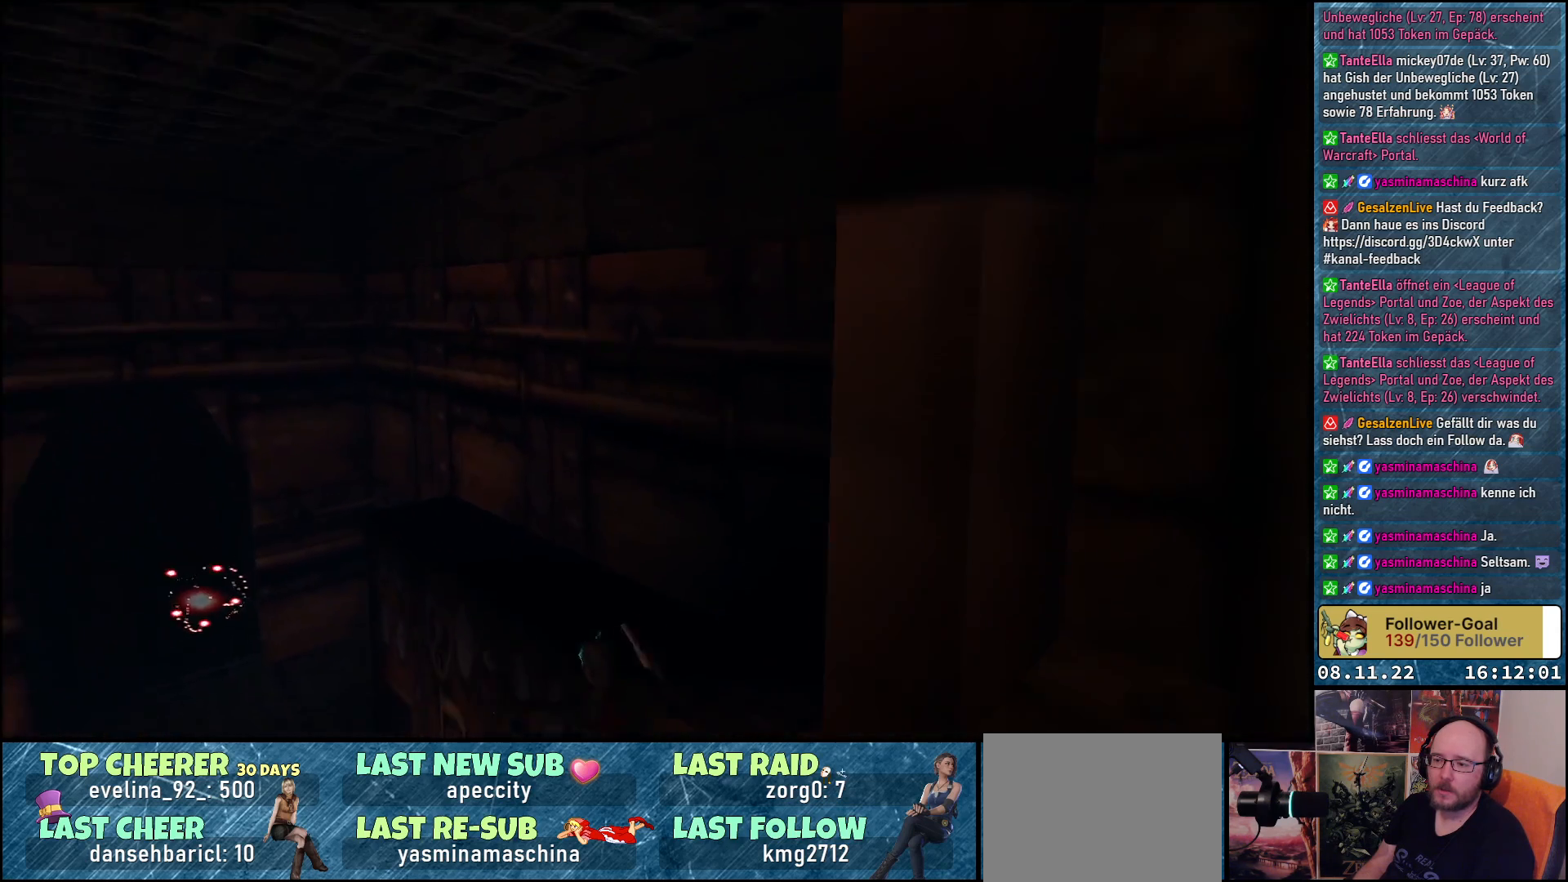
{"buttons": ["DPAD_UP", "DPAD_LEFT"], "left_stick": "center", "right_stick": "center", "events": [[183, "DPAD_LEFT", "down"]]}
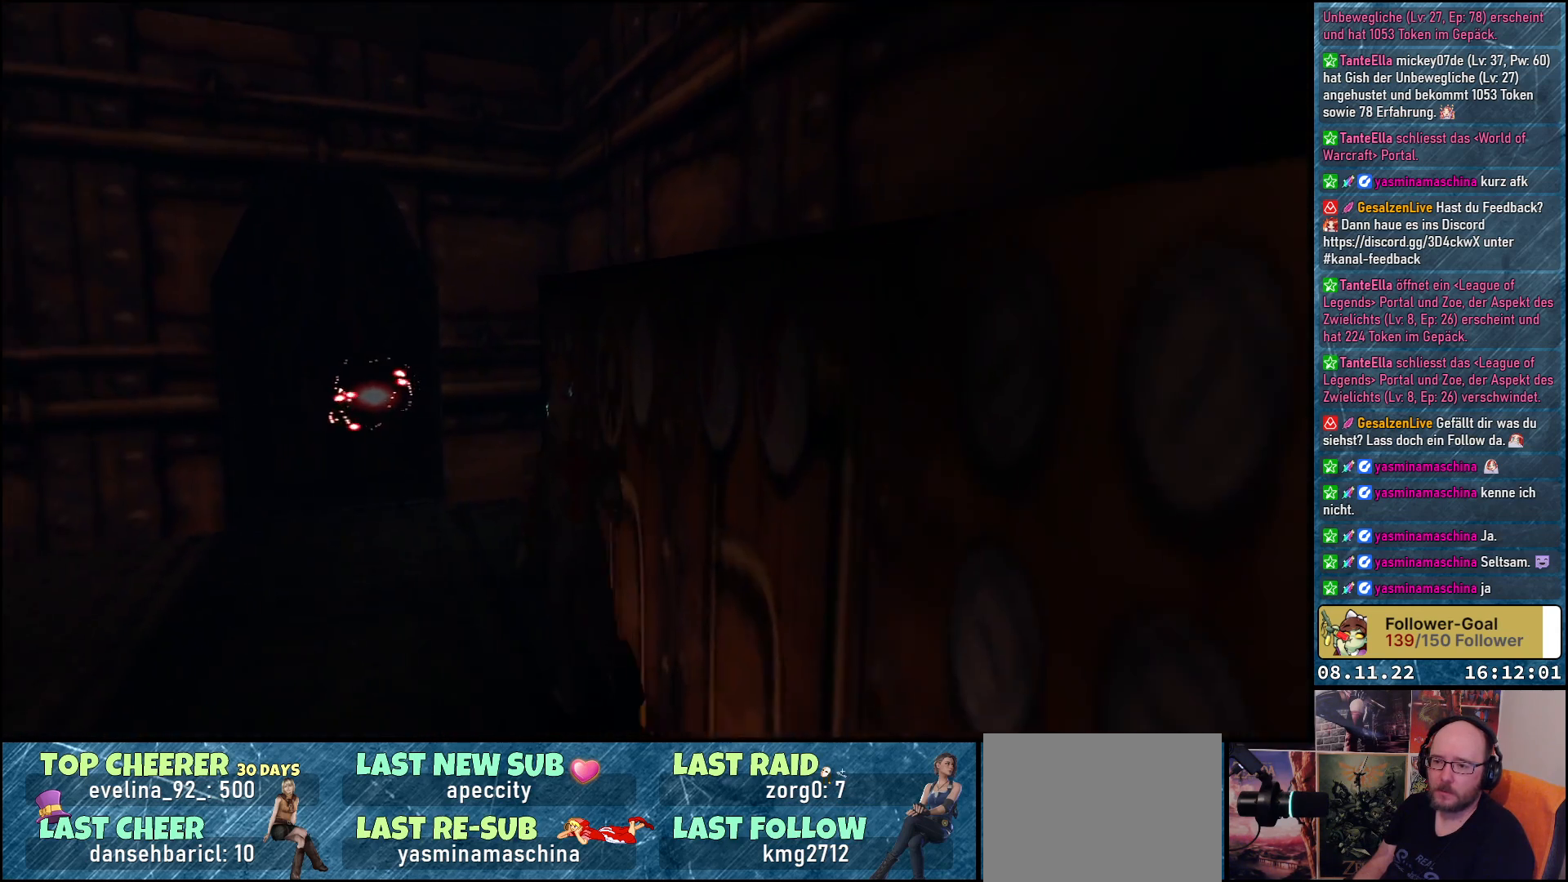
{"buttons": ["DPAD_UP", "DPAD_LEFT"], "left_stick": "center", "right_stick": "center", "events": [[83, "DPAD_LEFT", "up"], [433, "DPAD_LEFT", "down"]]}